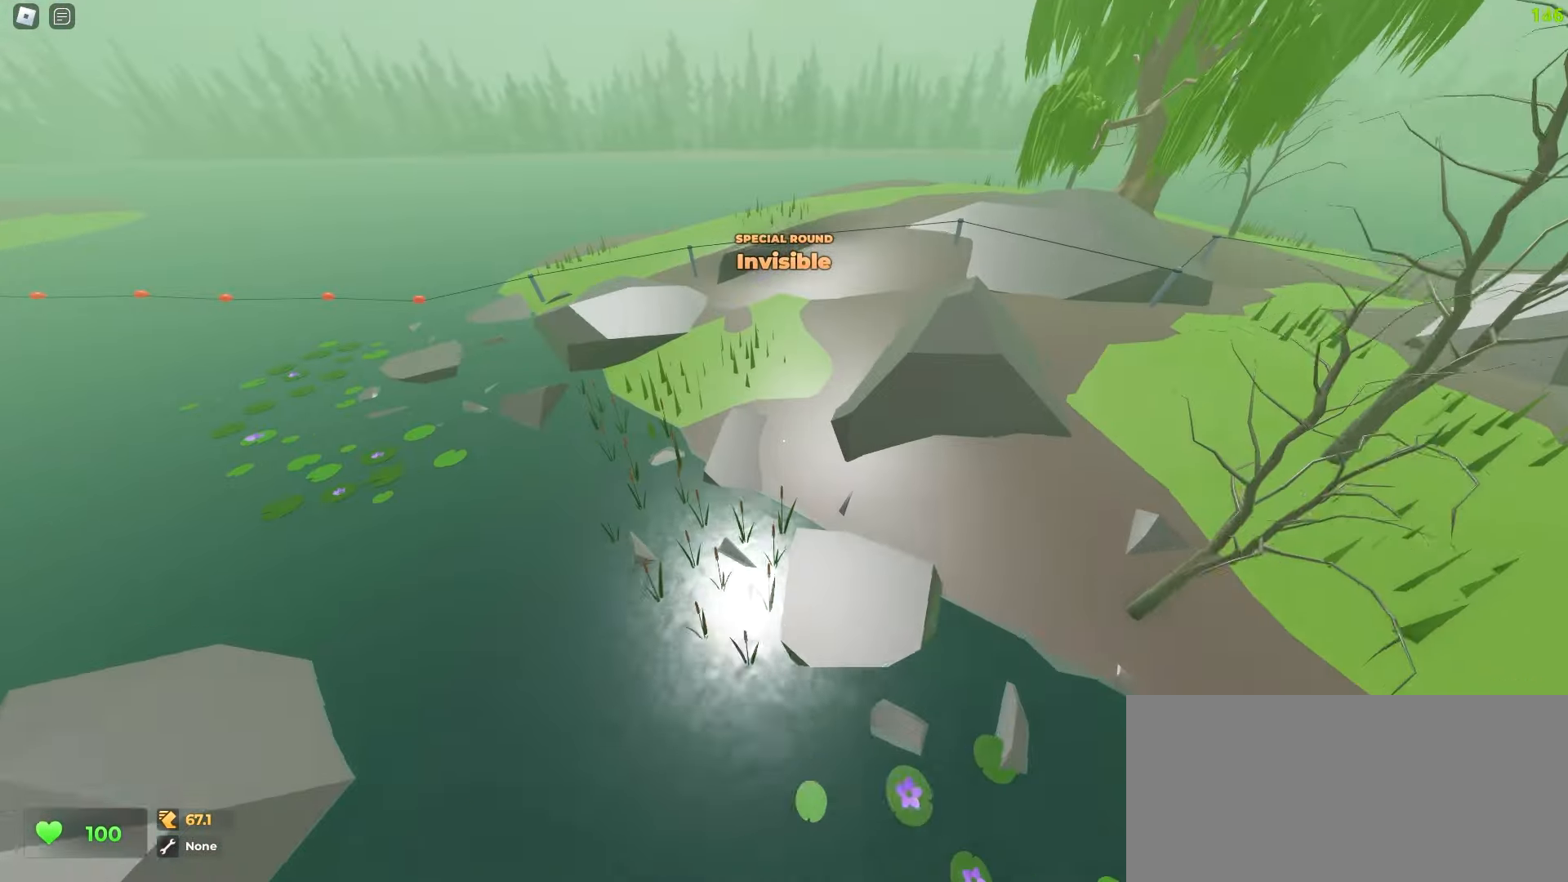
Gameplay with keyboard and mouse; each line is a JSON object with the keys and mouse buttons held at the frame after it. "events" lists presses ("down") and releases ("up") of "a", "ctrl", "d", "e", "f", "q", "r", "s", "shift", "tab", "w", "mouse_left", "mouse_wheel", "mouse_right", "mouse_mb4" and "mouse_mb5" between this image and that frame as [ms after this image, input, new state], when the widget could be followed in between; "space" appears only as held states. "mouse_left", "mouse_wheel", "mouse_right", "mouse_mb4", "mouse_mb5" = the "left", "wheel", "right", "mb4", "mb5" buttons of the "mouse" list. No other keys are recorded. "wheel" means that the mouse wheel is clicked or scrolled. Mouse movement is not recorded.
{"keys": ["d", "w"], "mouse": [], "events": [[133, "a", "up"], [183, "d", "down"], [300, "a", "down"], [300, "d", "up"], [367, "a", "up"], [367, "d", "down"]]}
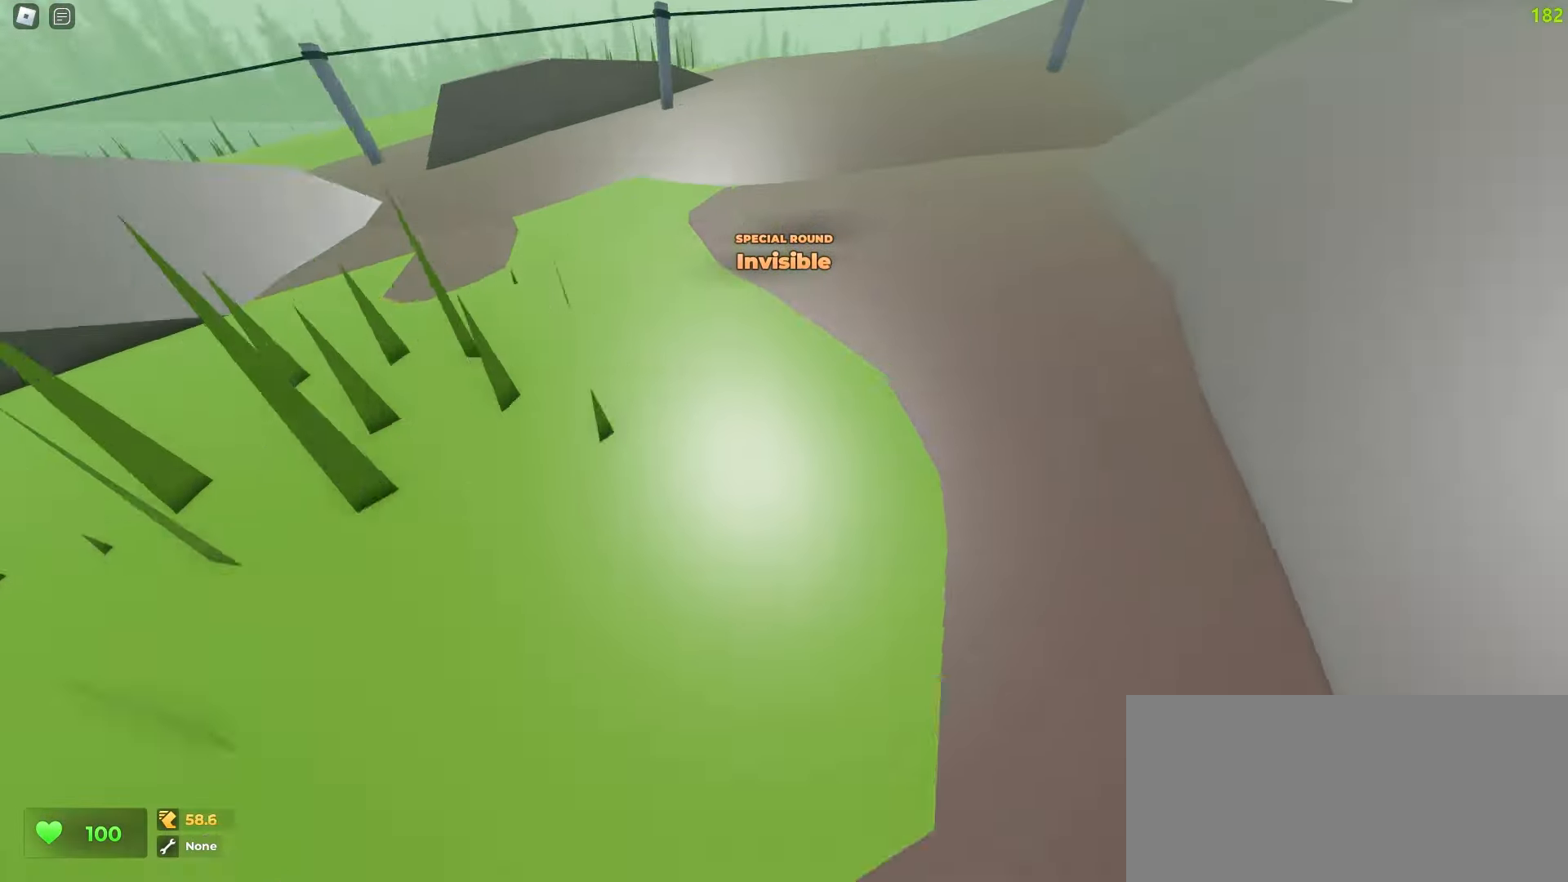
{"keys": ["d", "w"], "mouse": [], "events": []}
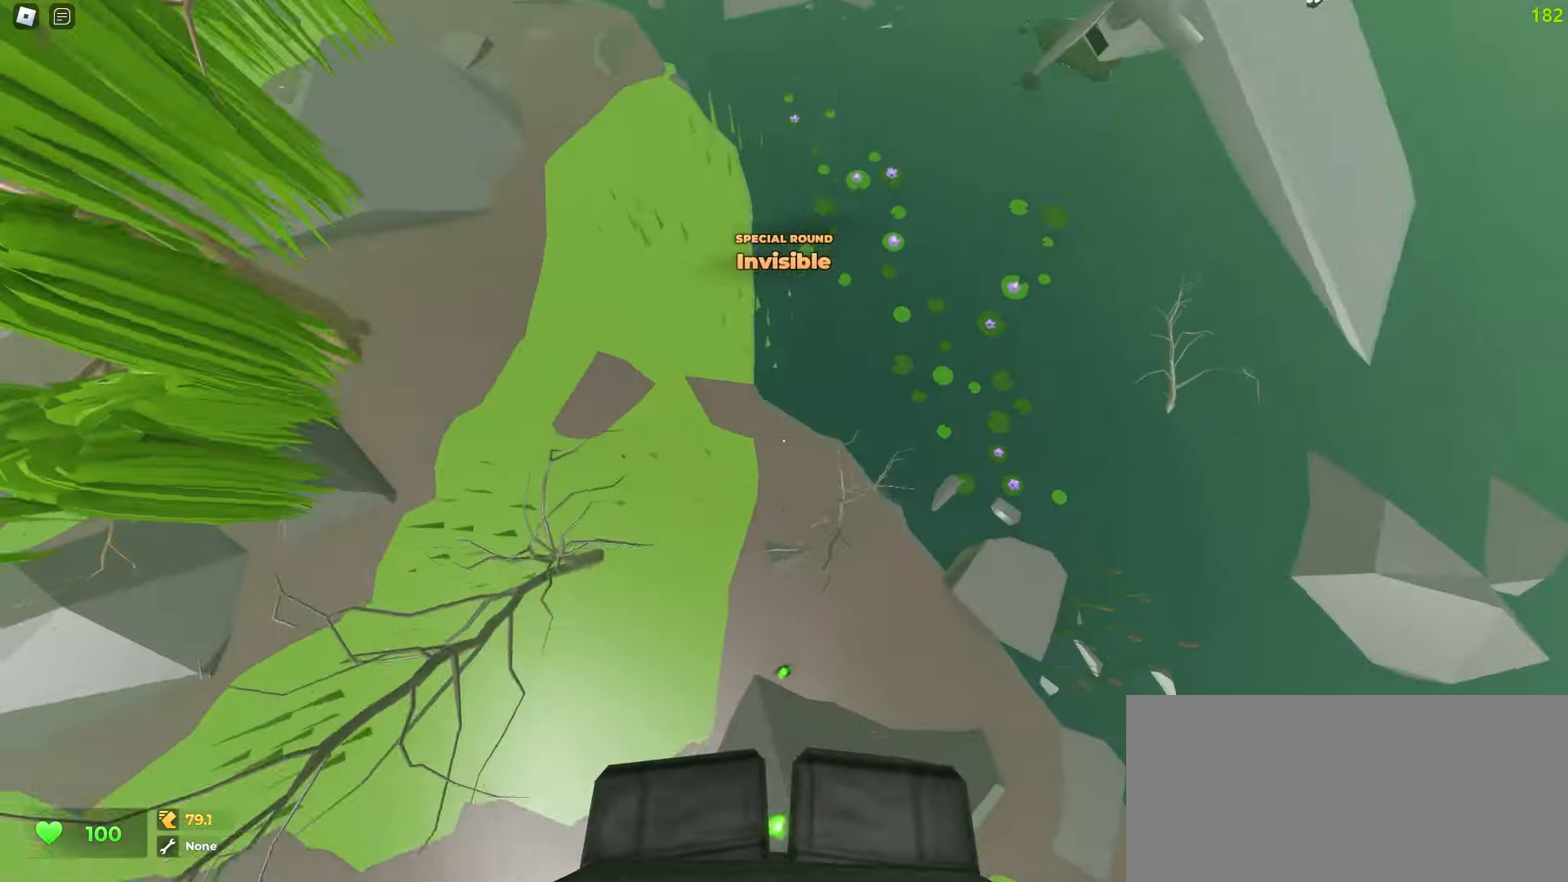
{"keys": ["d", "w"], "mouse": [], "events": []}
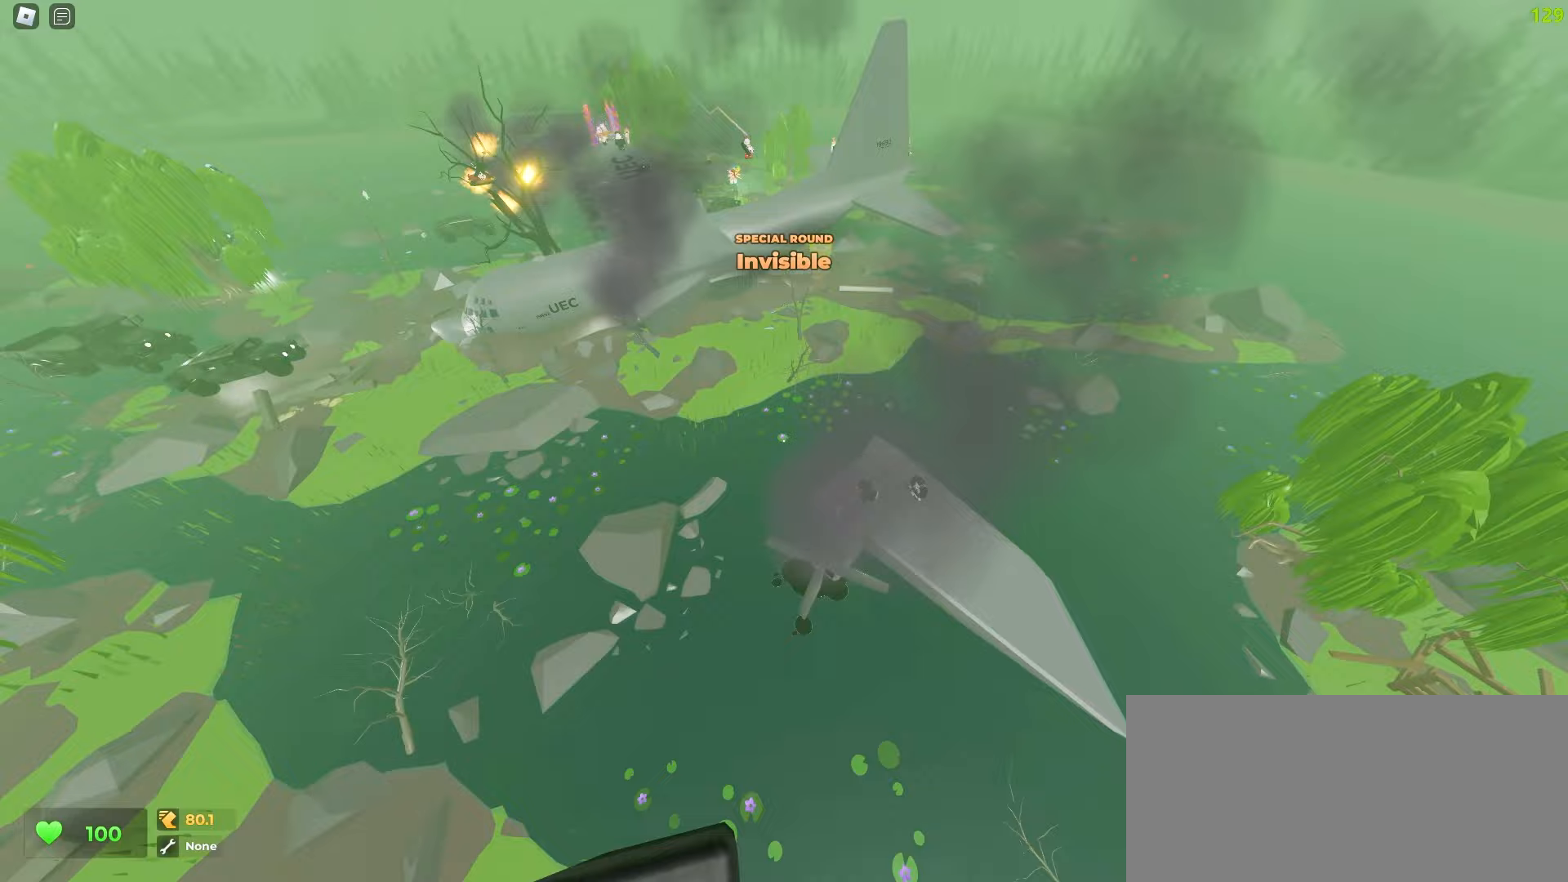
{"keys": ["d", "w"], "mouse": [], "events": []}
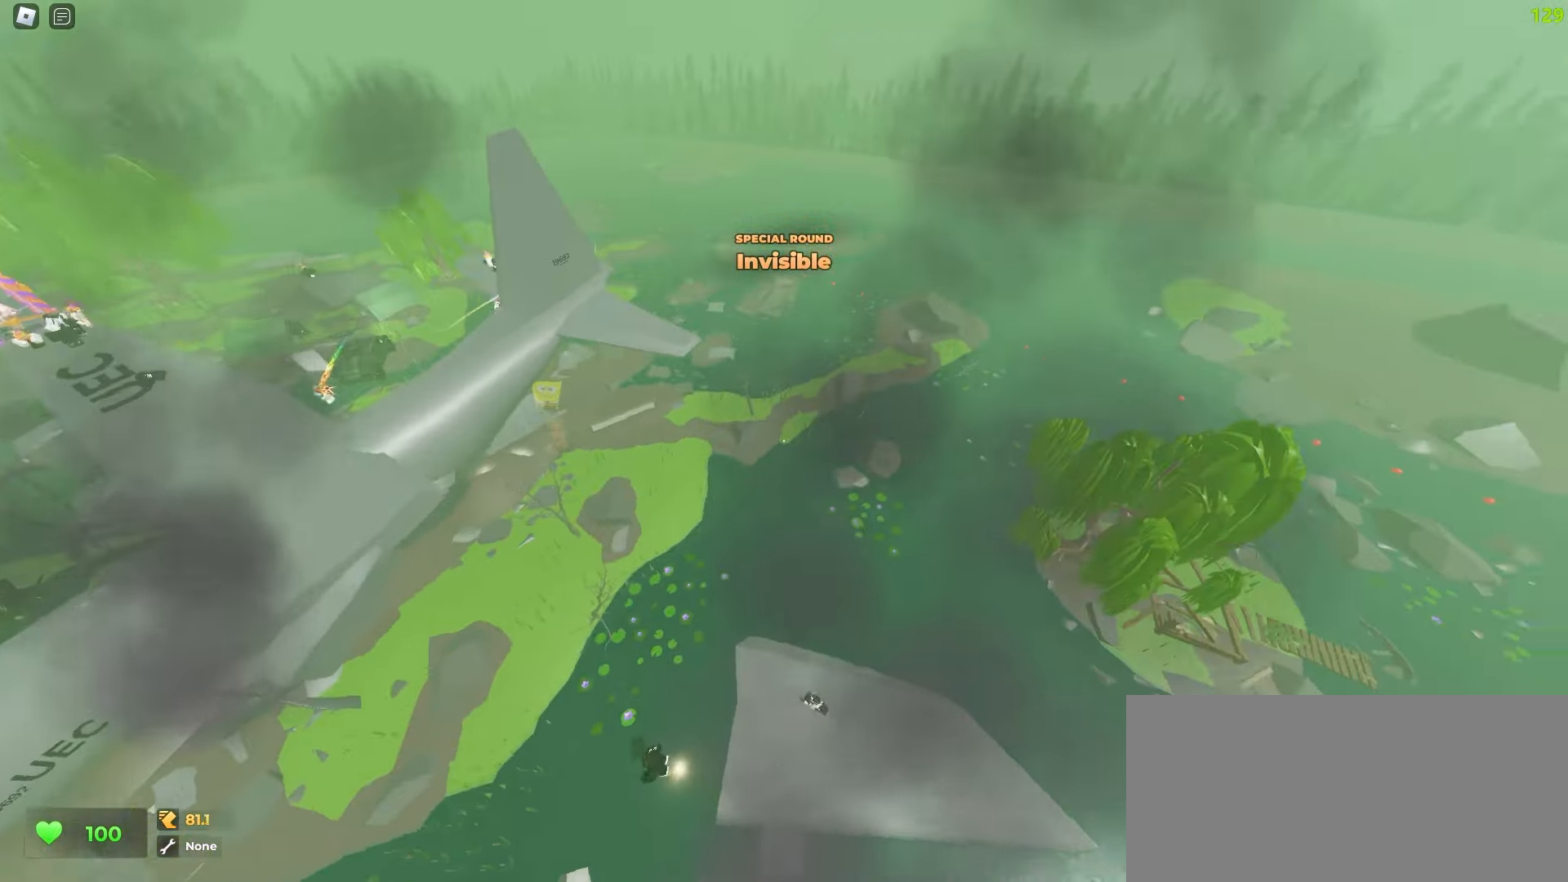
{"keys": ["a", "w"], "mouse": [], "events": [[267, "a", "down"], [300, "d", "up"]]}
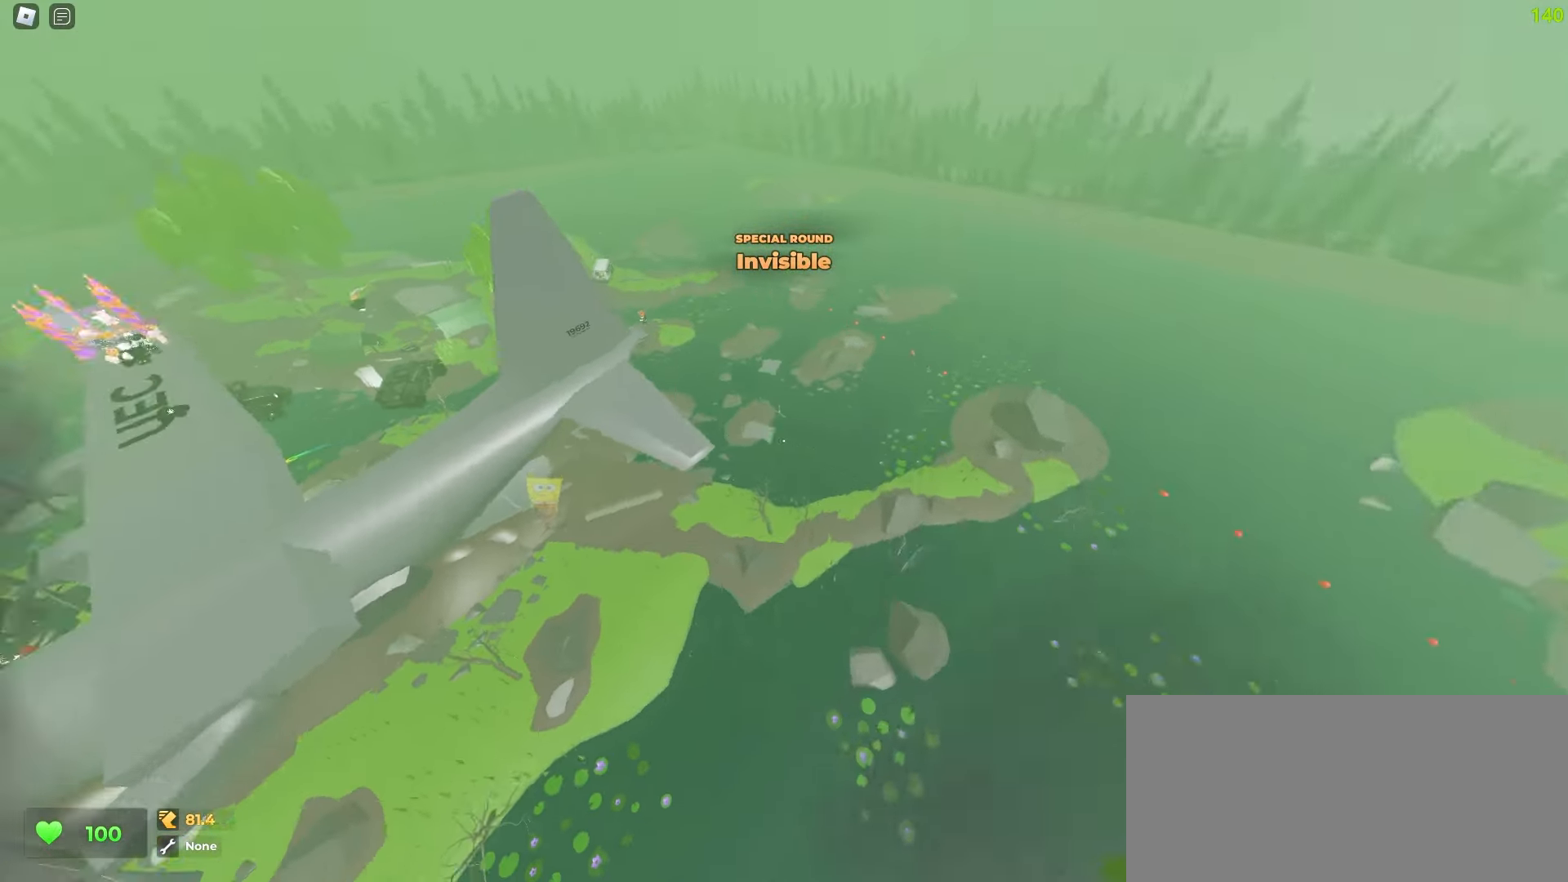
{"keys": ["a", "w"], "mouse": [], "events": []}
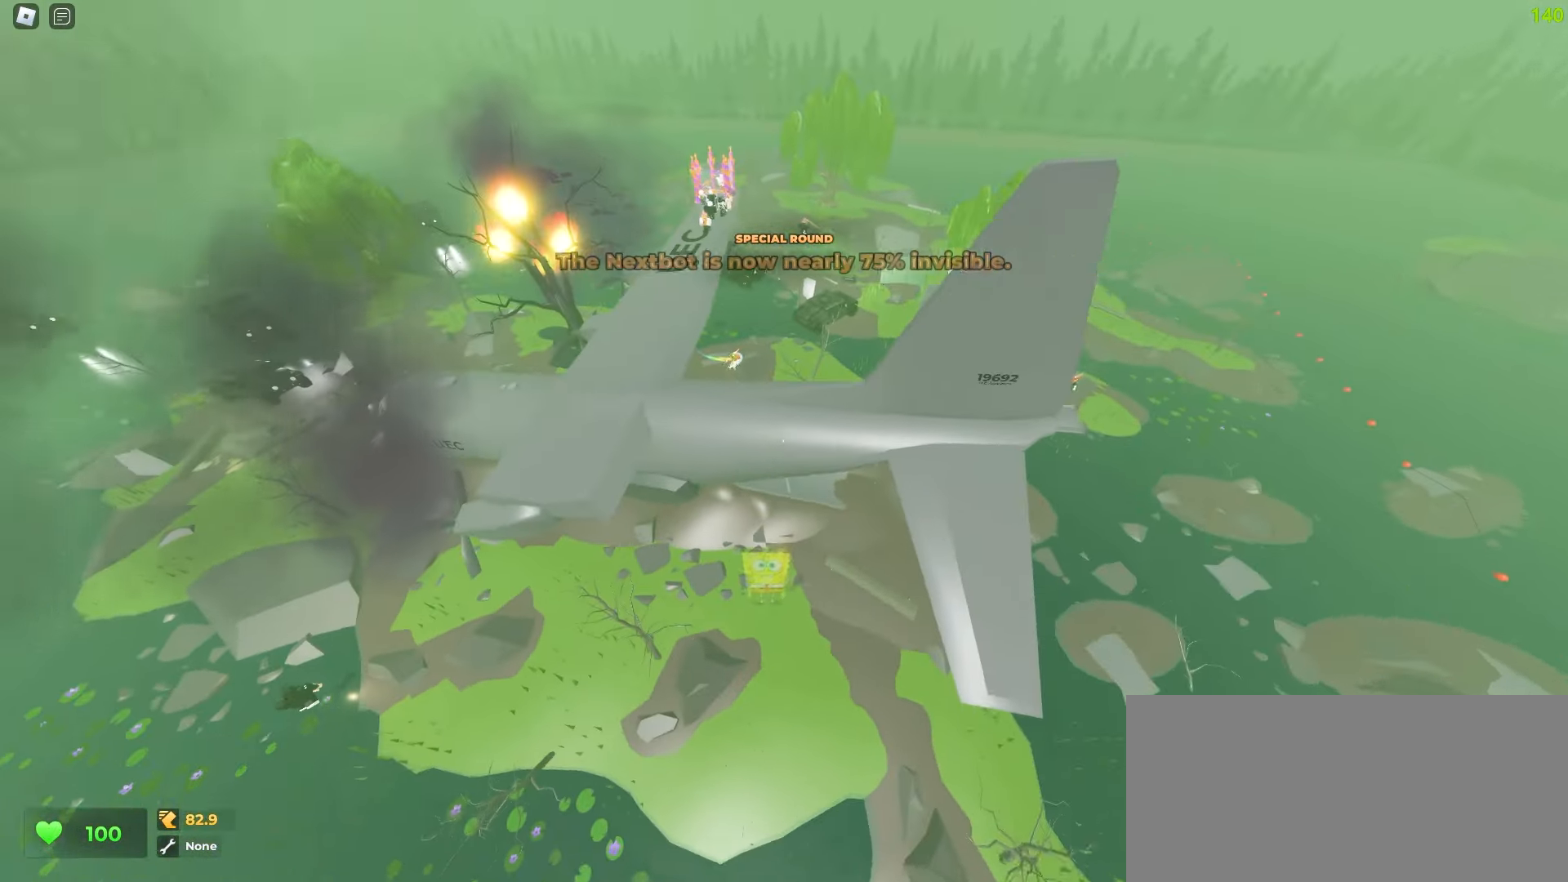
{"keys": ["a", "w"], "mouse": [], "events": [[317, "a", "up"], [350, "a", "down"]]}
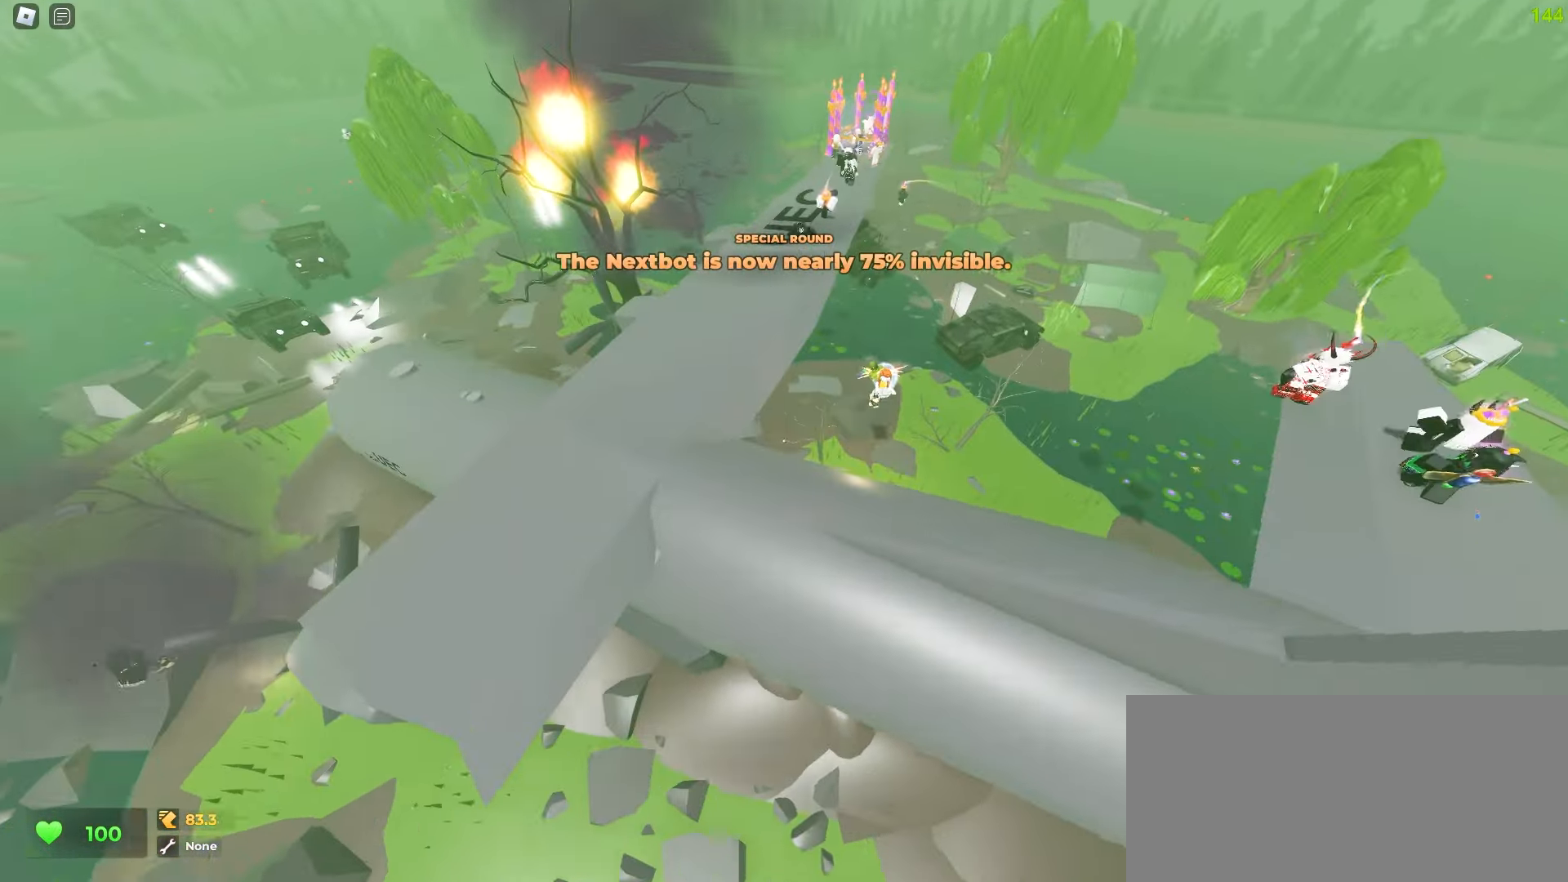
{"keys": ["d", "w"], "mouse": [], "events": [[217, "mouse_left", "down"], [383, "mouse_left", "up"], [483, "a", "up"], [500, "d", "down"]]}
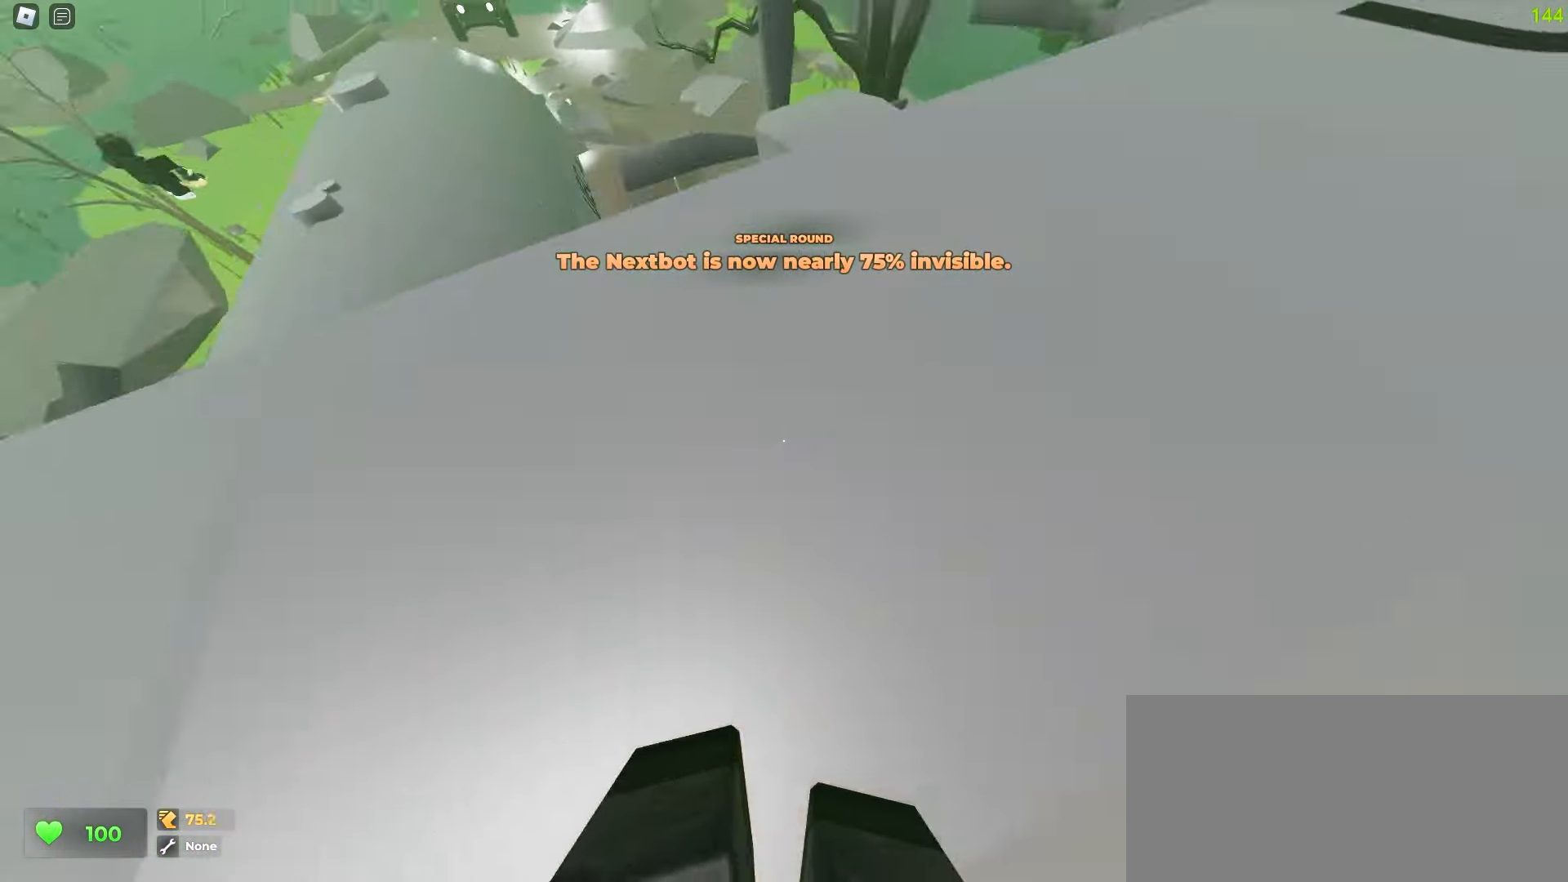
{"keys": ["a", "w"], "mouse": [], "events": [[433, "d", "up"], [450, "a", "down"]]}
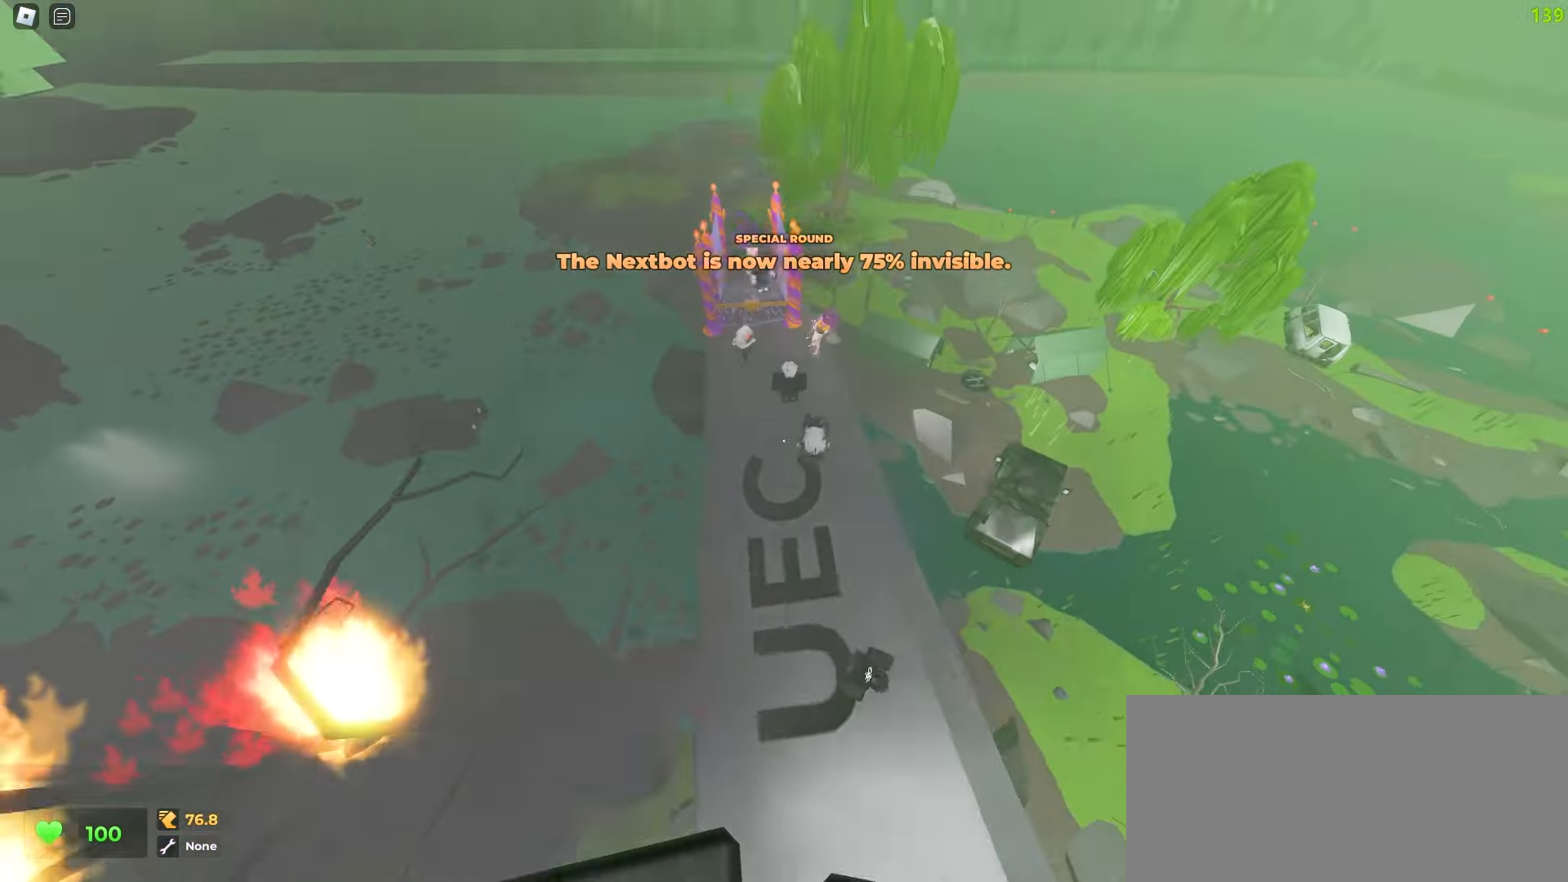
{"keys": ["a", "w"], "mouse": [], "events": [[67, "mouse_left", "down"], [267, "mouse_left", "up"]]}
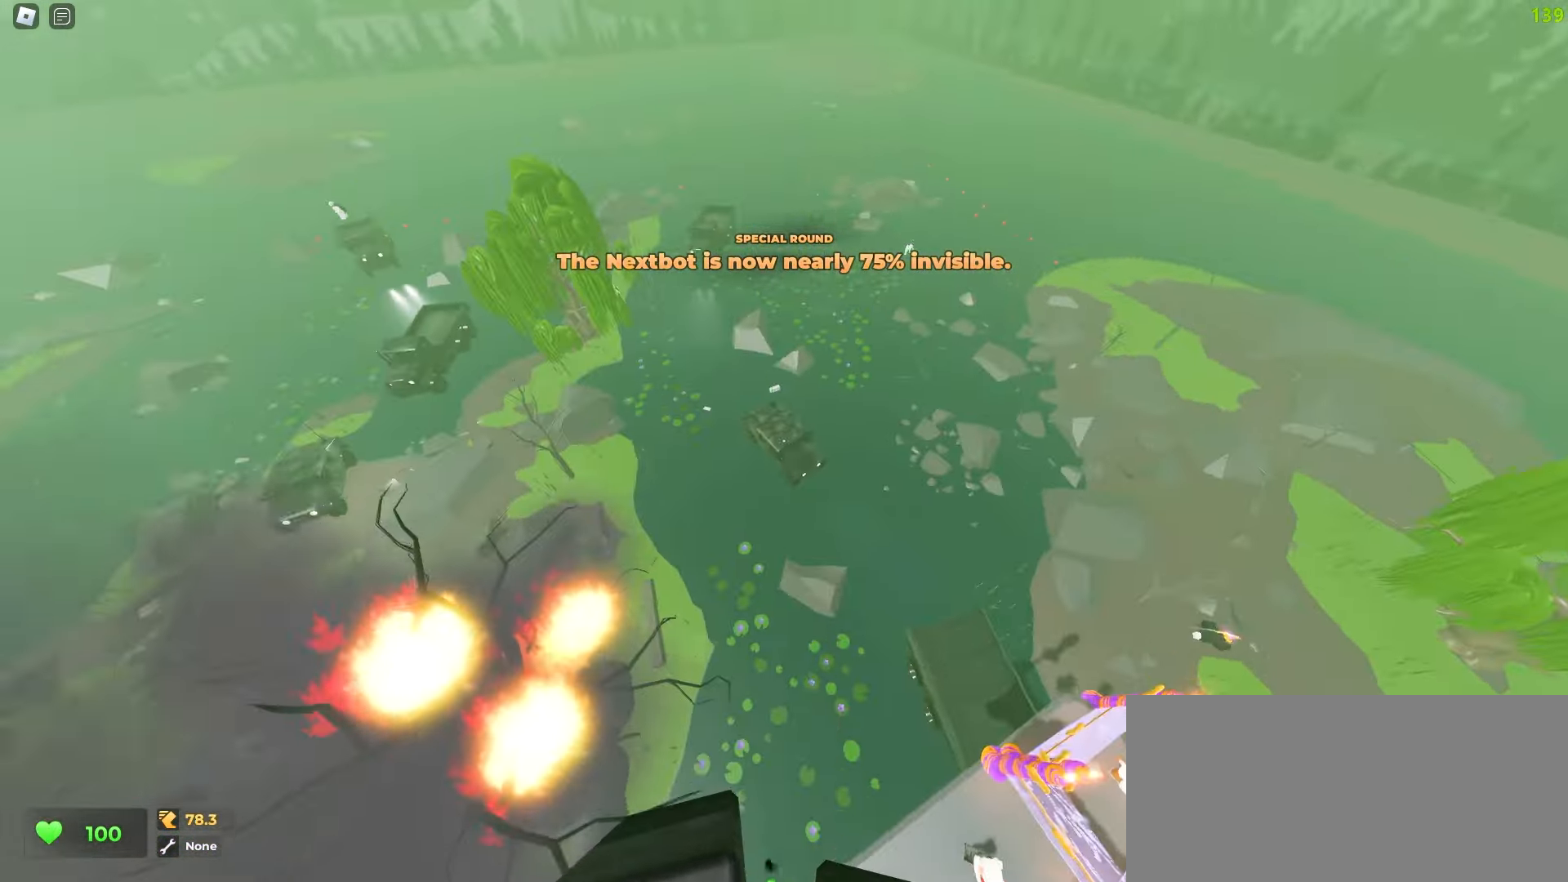
{"keys": ["a", "w"], "mouse": [], "events": []}
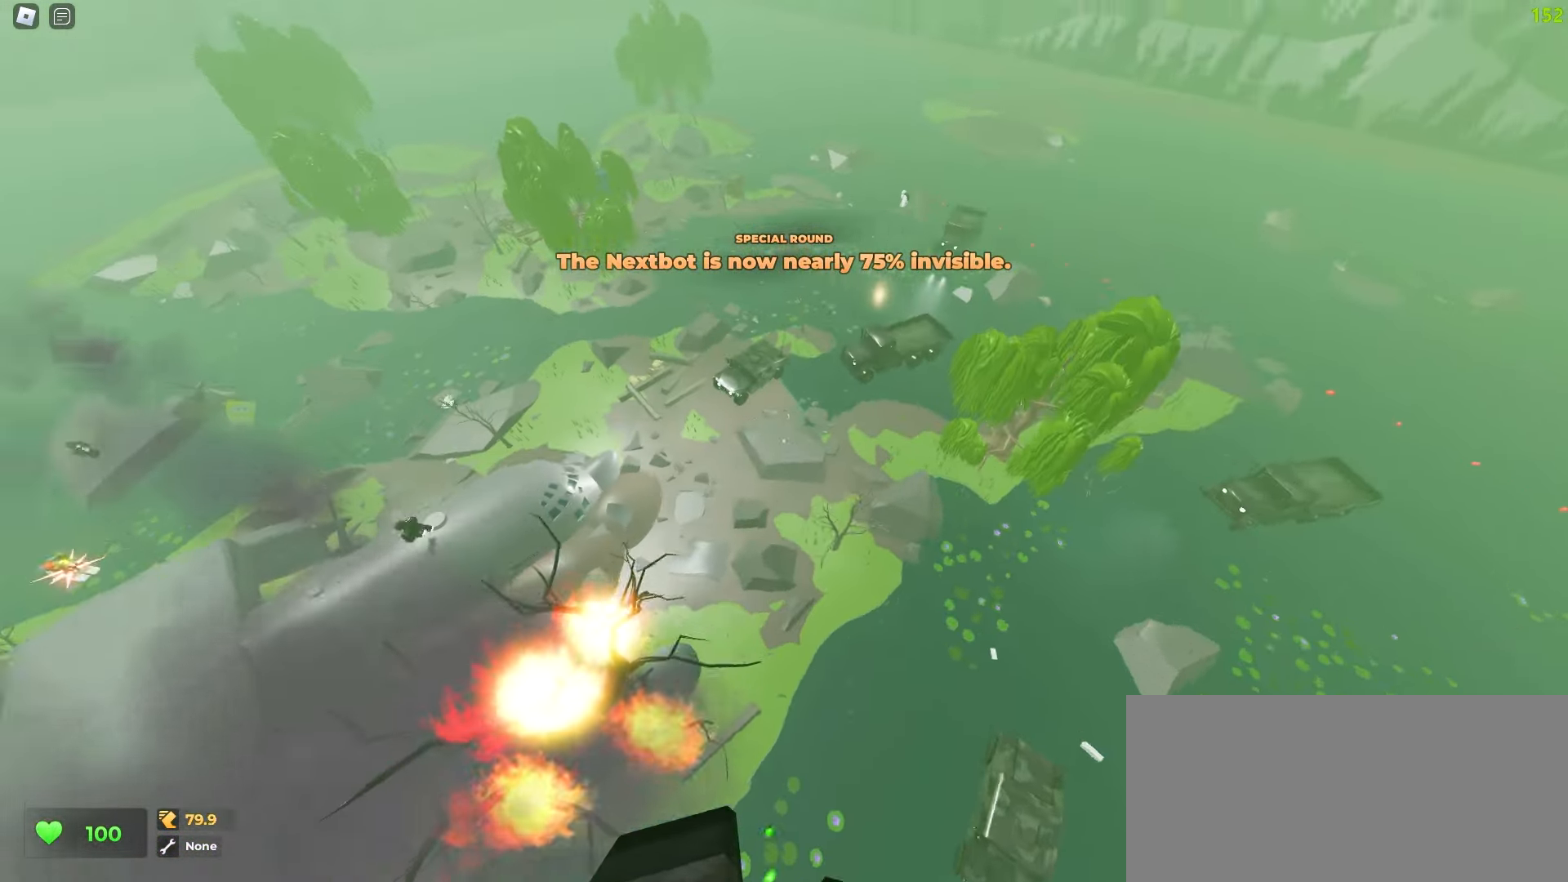
{"keys": ["d", "w"], "mouse": [], "events": [[283, "a", "up"], [433, "d", "down"]]}
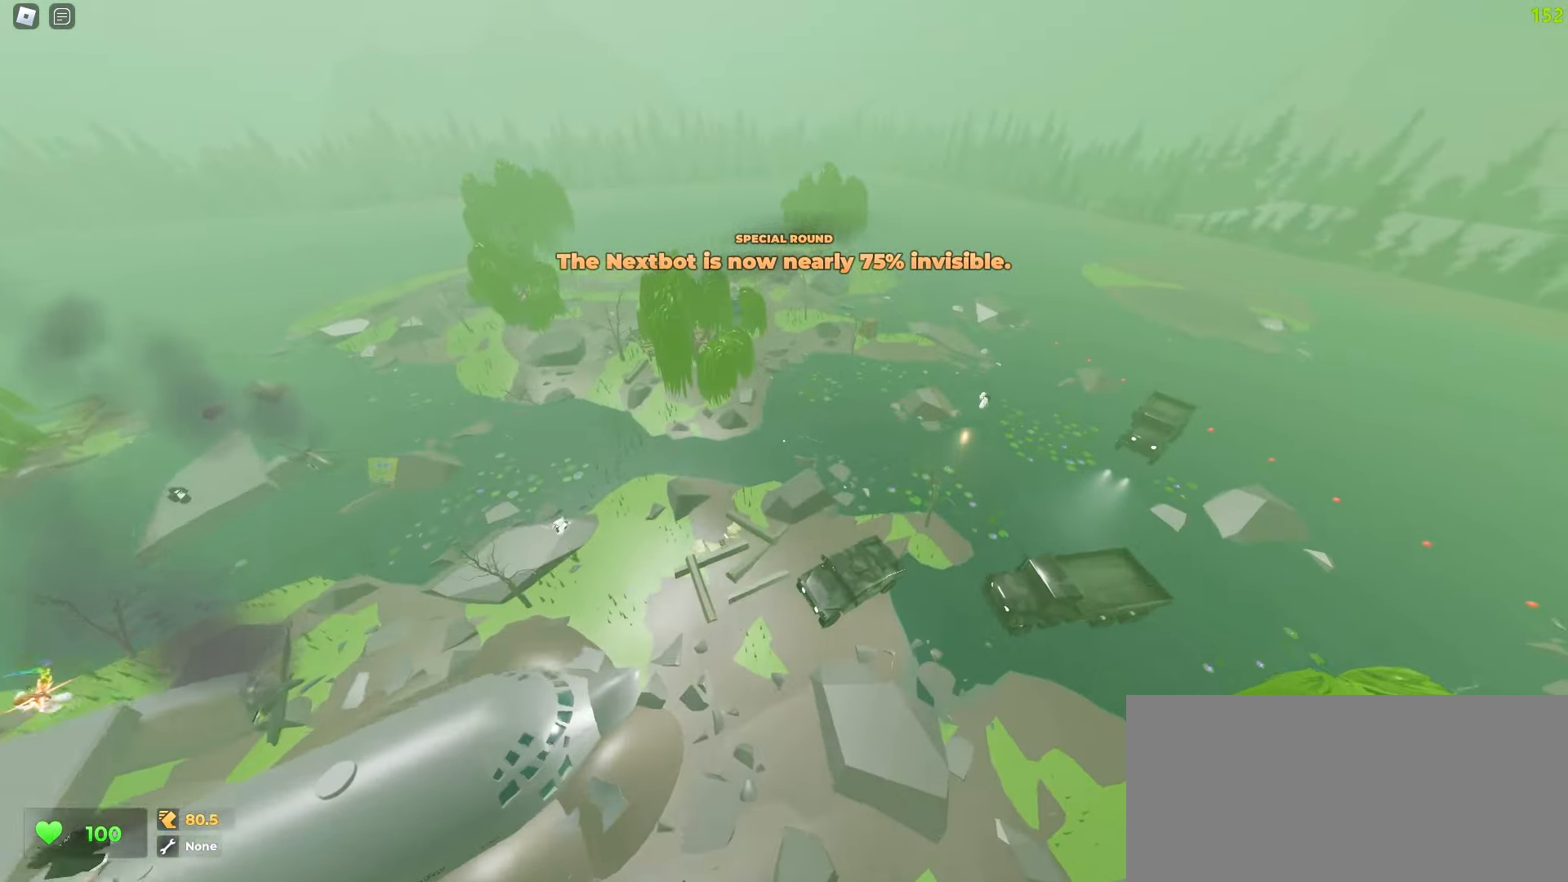
{"keys": ["a", "w"], "mouse": [], "events": [[450, "a", "down"], [450, "d", "up"]]}
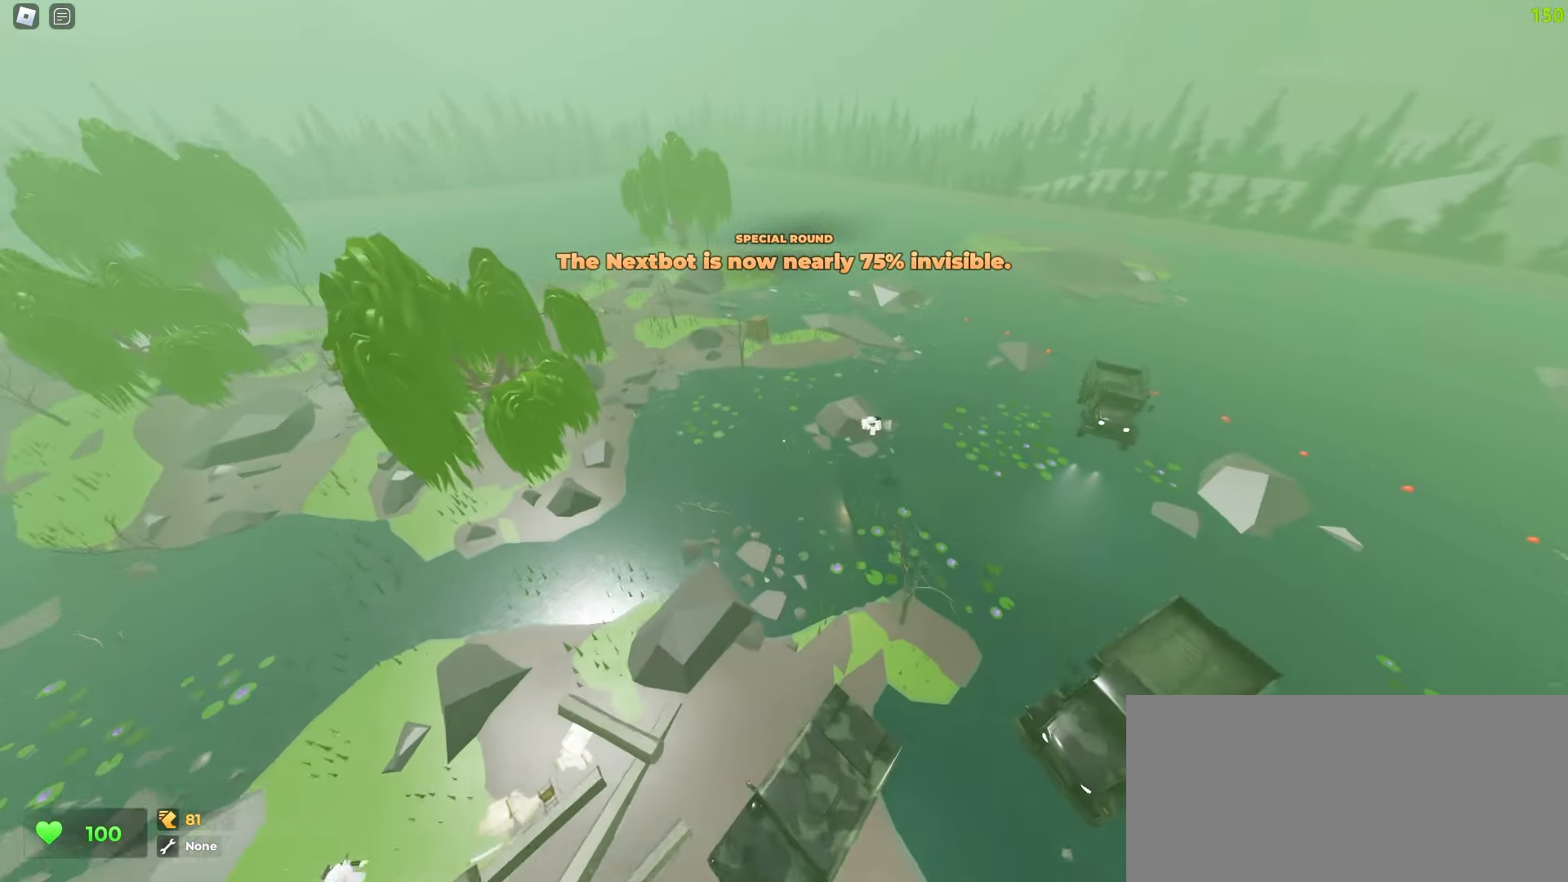
{"keys": ["d", "w"], "mouse": [], "events": [[150, "a", "up"], [150, "d", "down"]]}
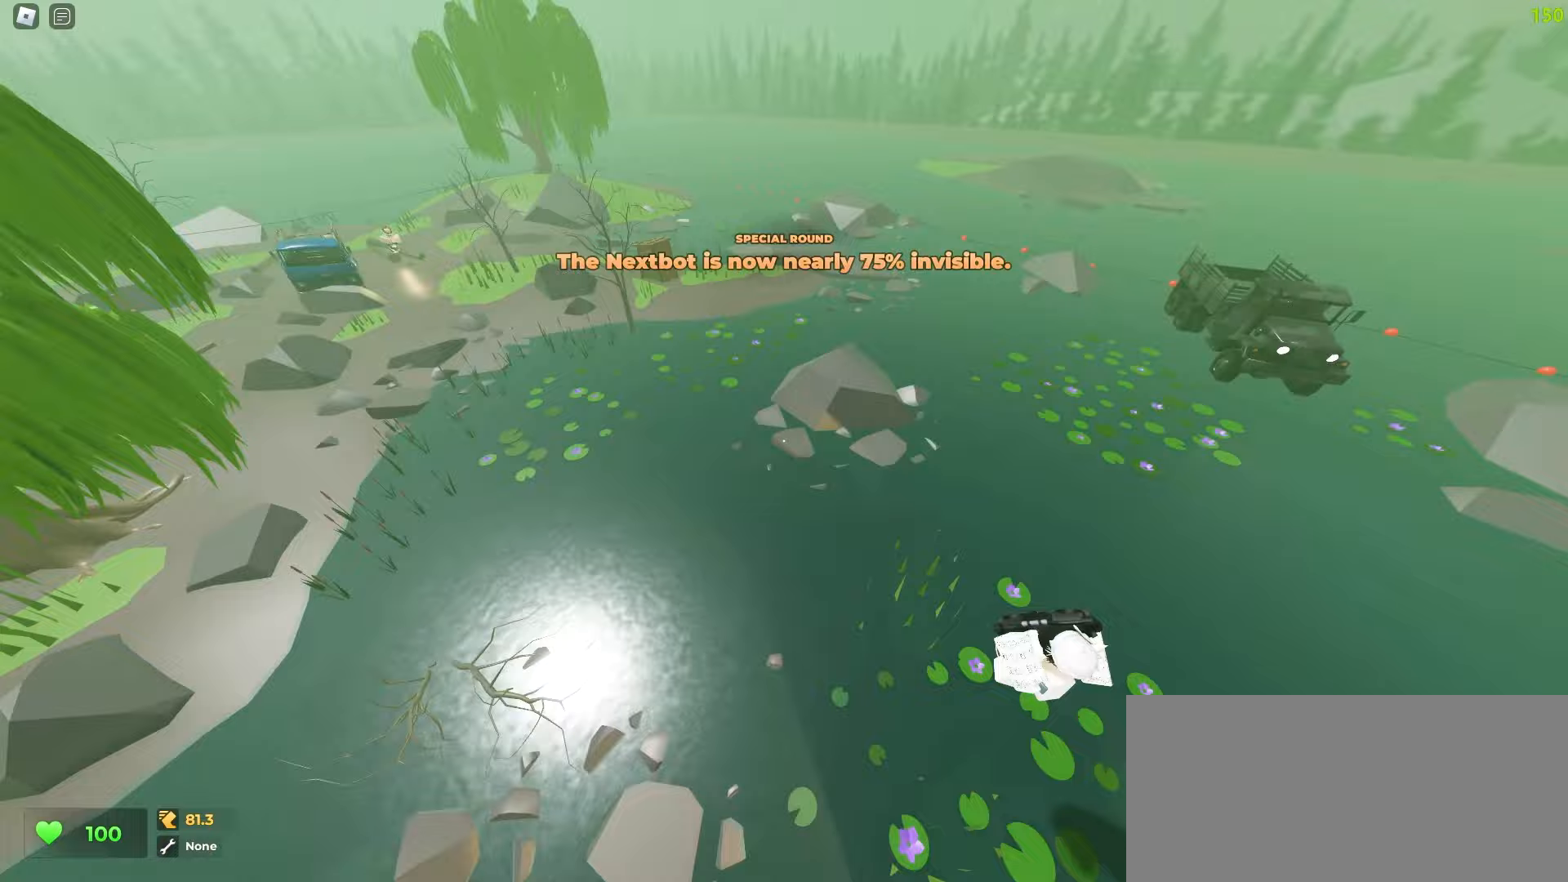
{"keys": ["a", "w"], "mouse": [], "events": [[300, "a", "down"], [317, "d", "up"]]}
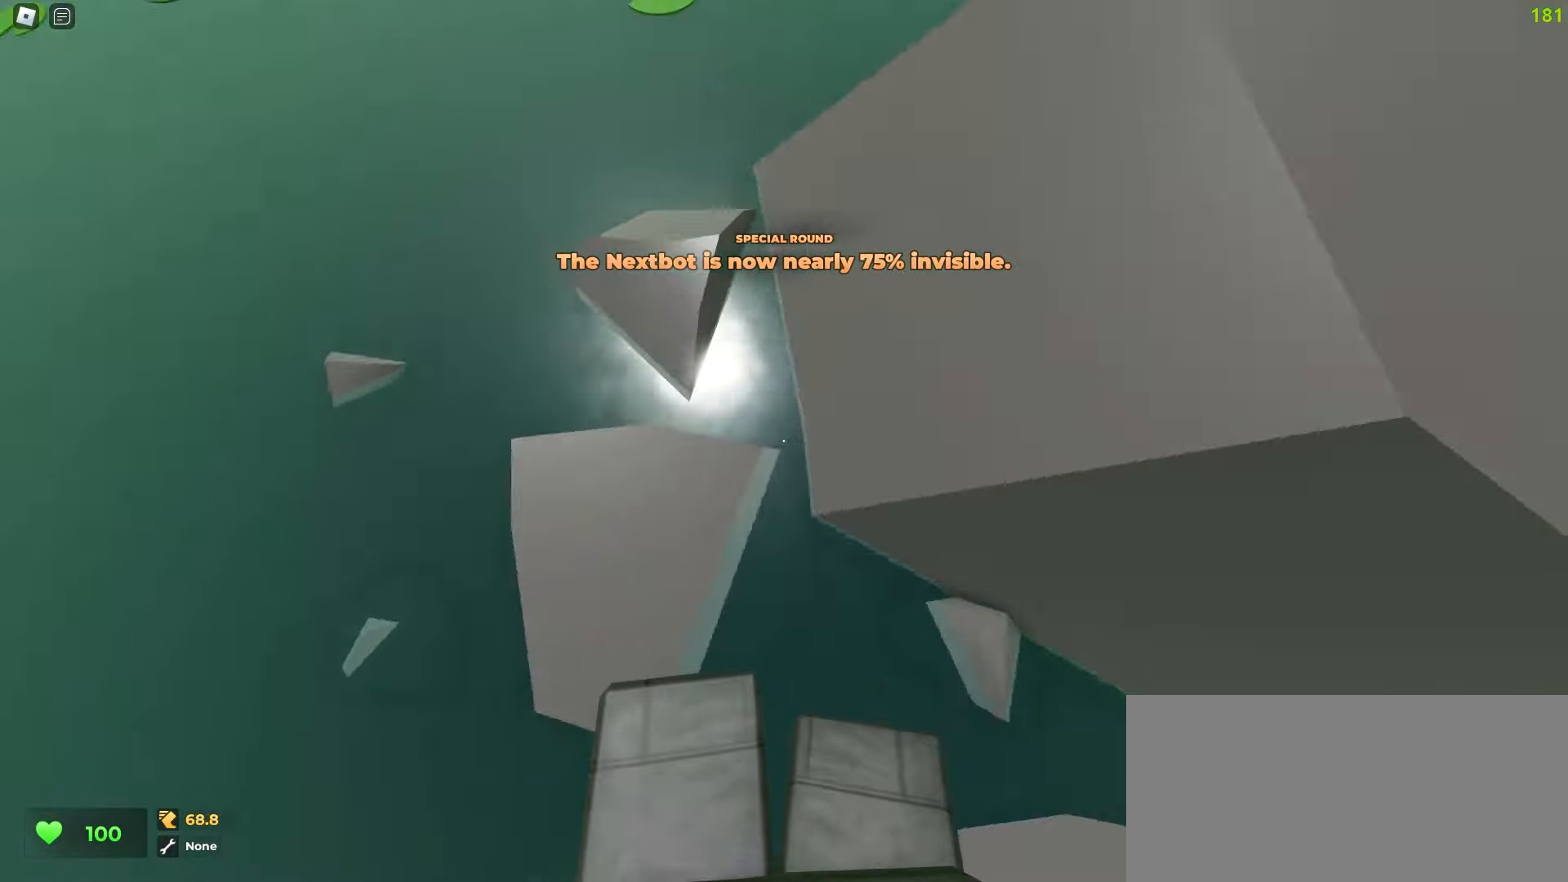
{"keys": ["d", "w"], "mouse": [], "events": [[150, "a", "up"], [150, "d", "down"]]}
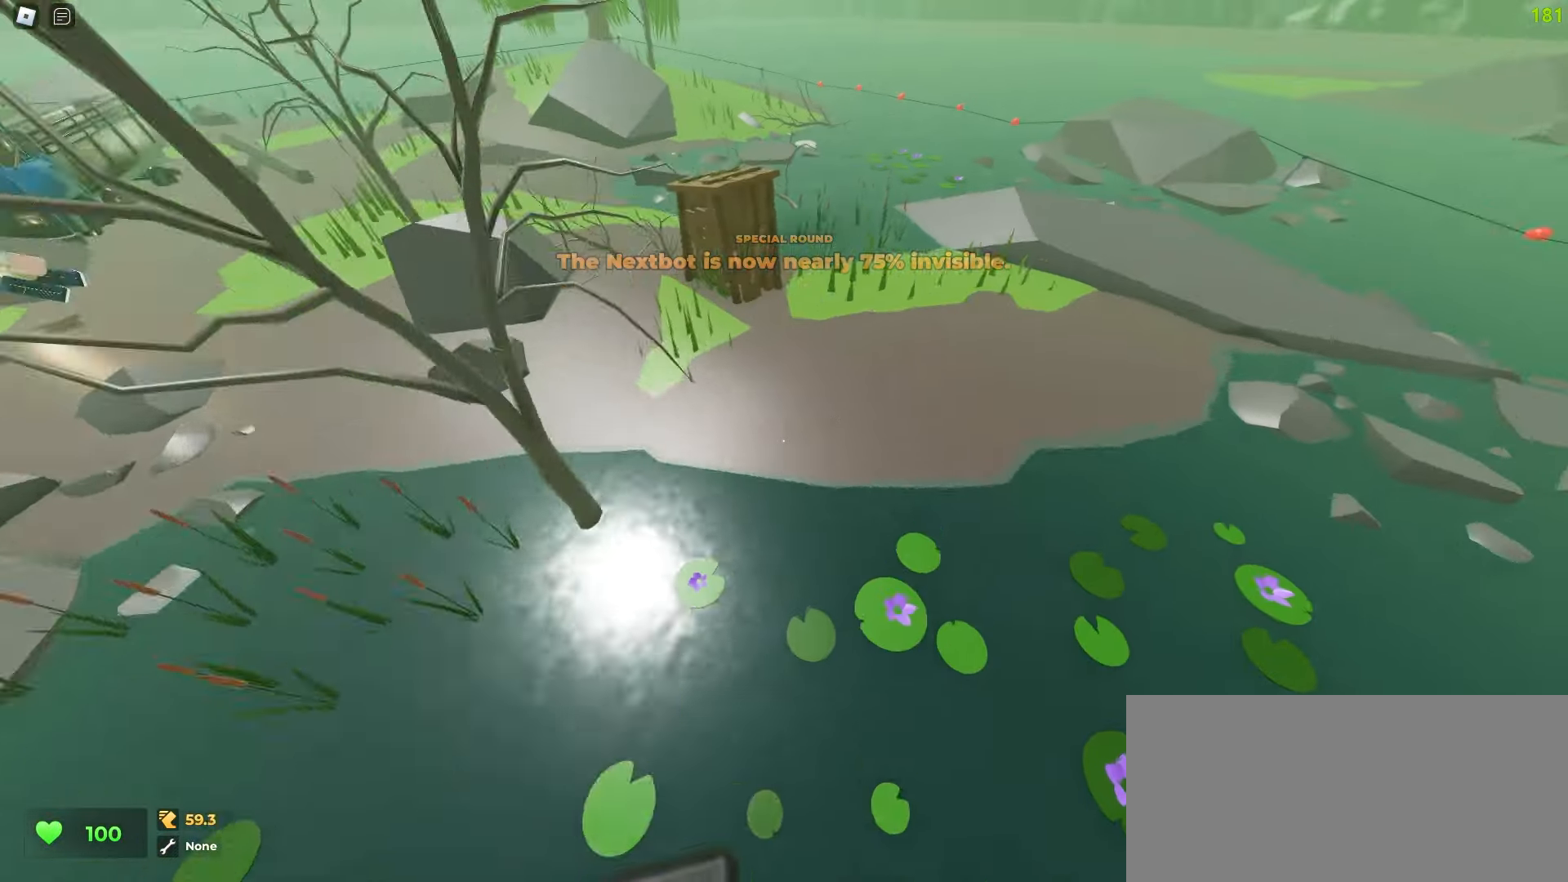
{"keys": ["d", "w"], "mouse": [], "events": []}
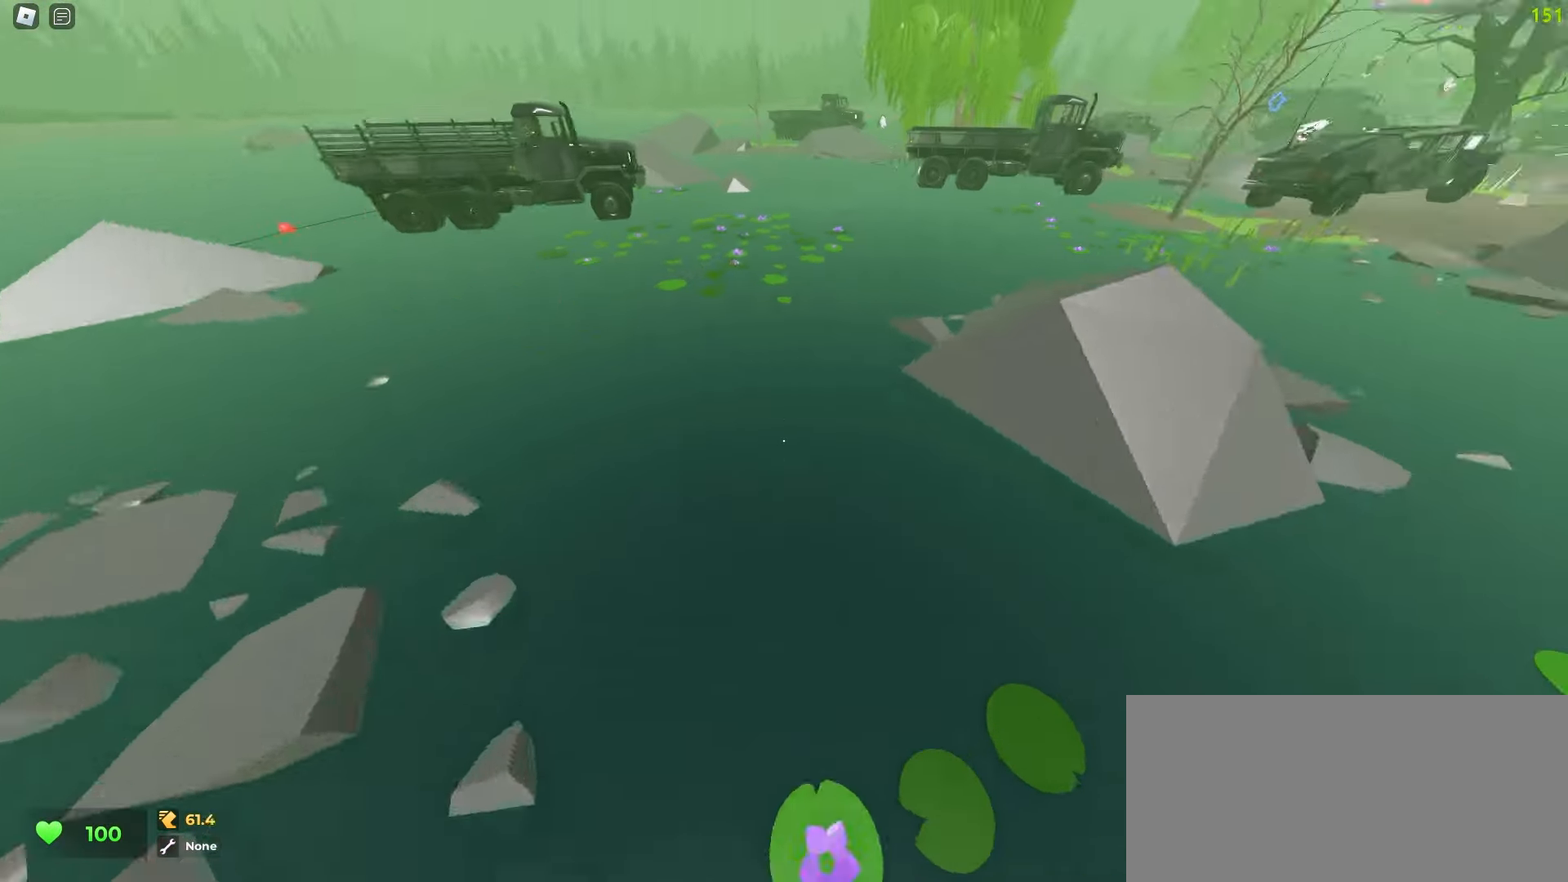
{"keys": ["a", "w"], "mouse": [], "events": [[267, "a", "down"], [283, "d", "up"]]}
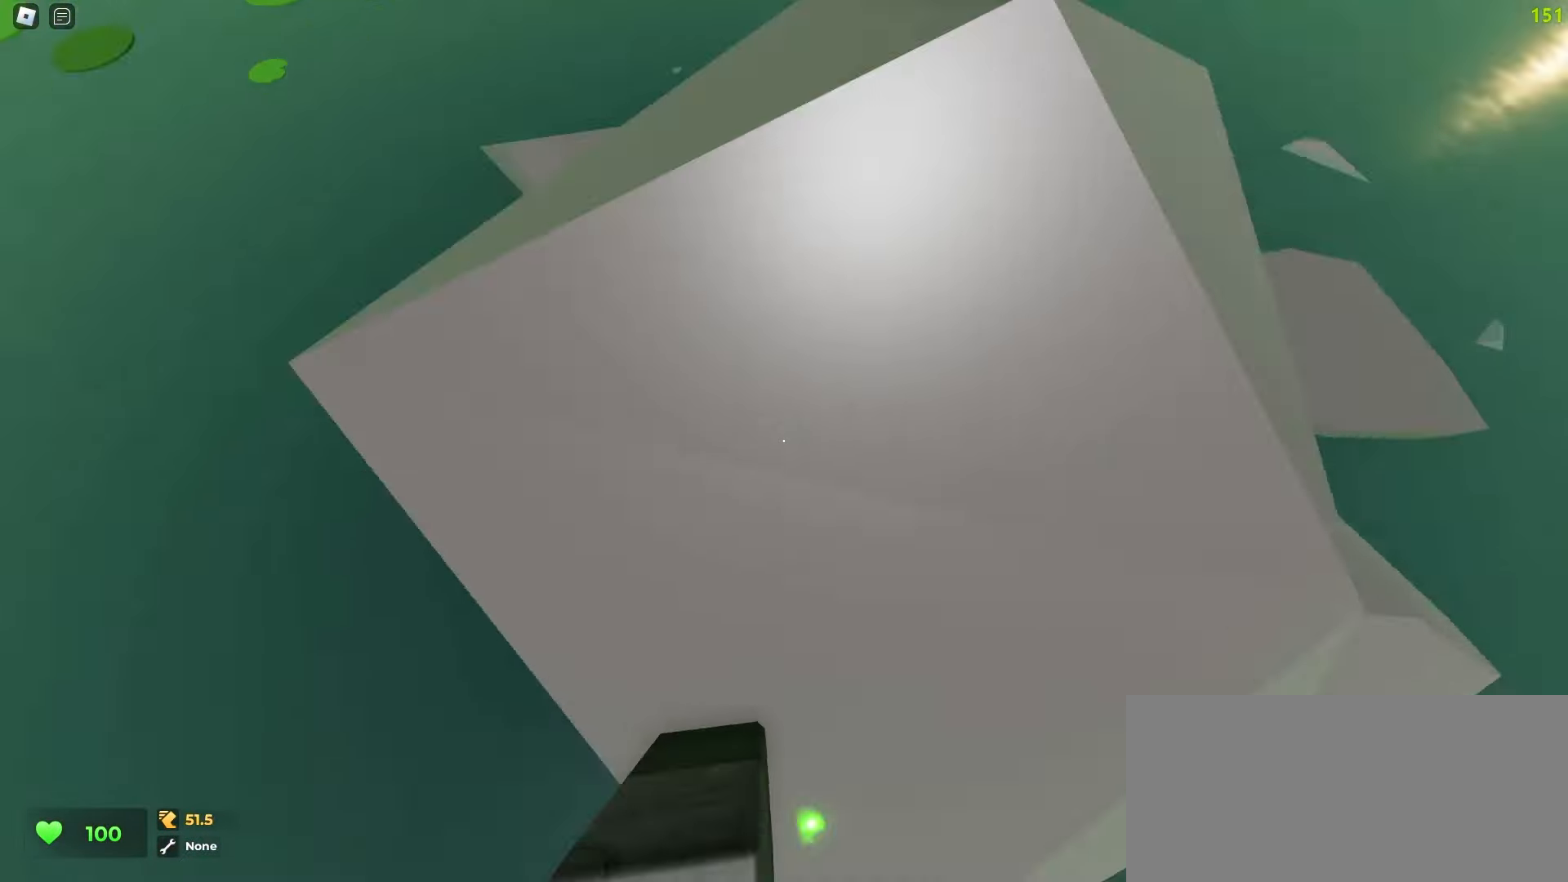
{"keys": ["d", "w"], "mouse": [], "events": [[133, "a", "up"], [133, "d", "down"]]}
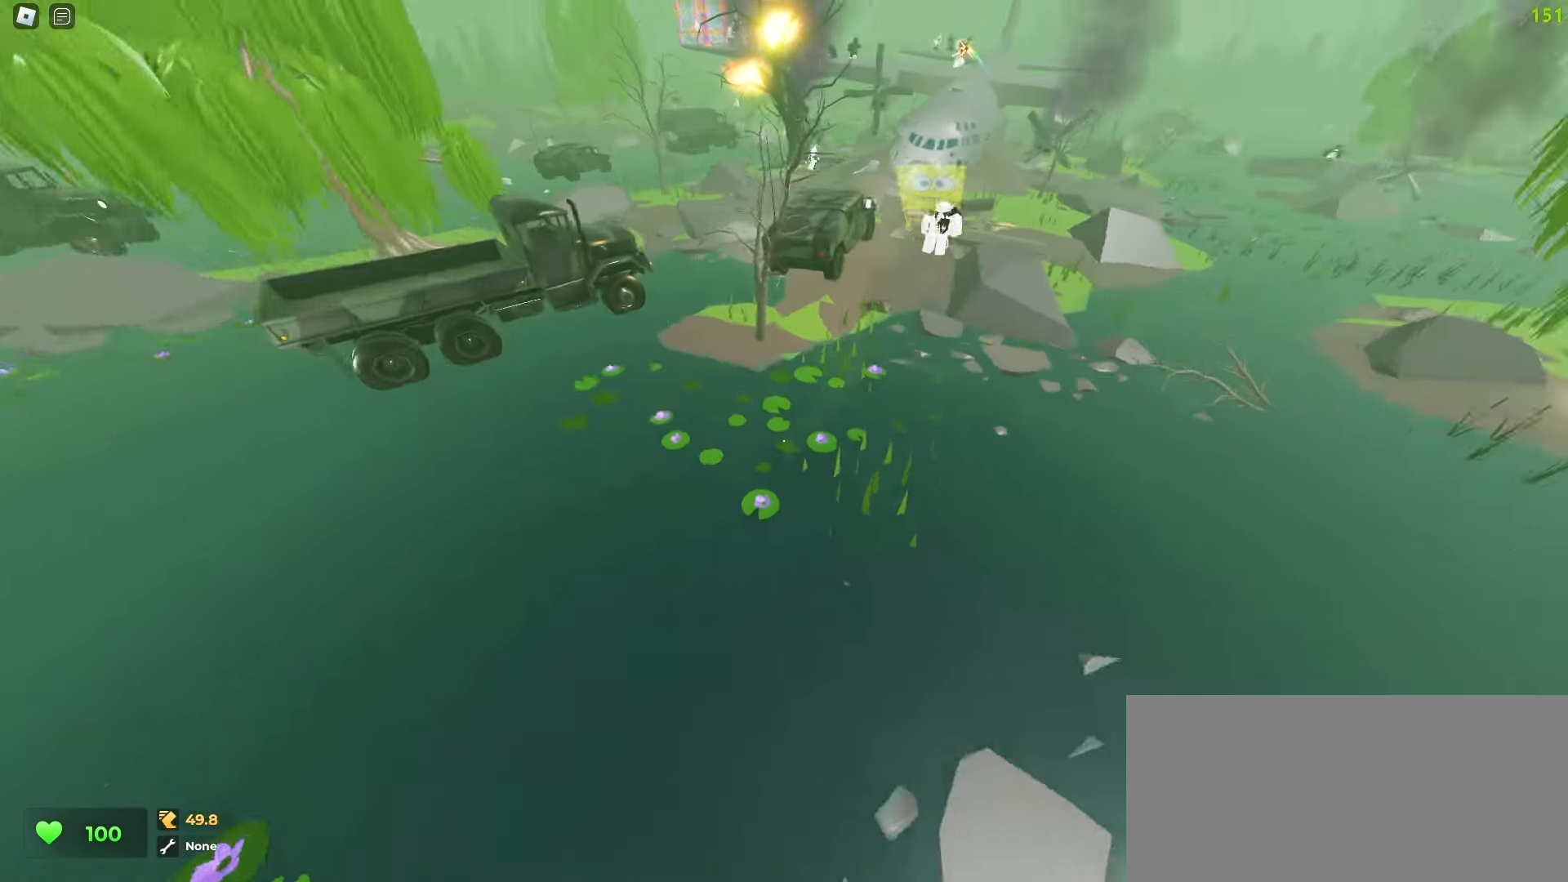
{"keys": ["d", "w"], "mouse": [], "events": [[250, "d", "up"], [350, "a", "down"], [467, "a", "up"], [483, "d", "down"]]}
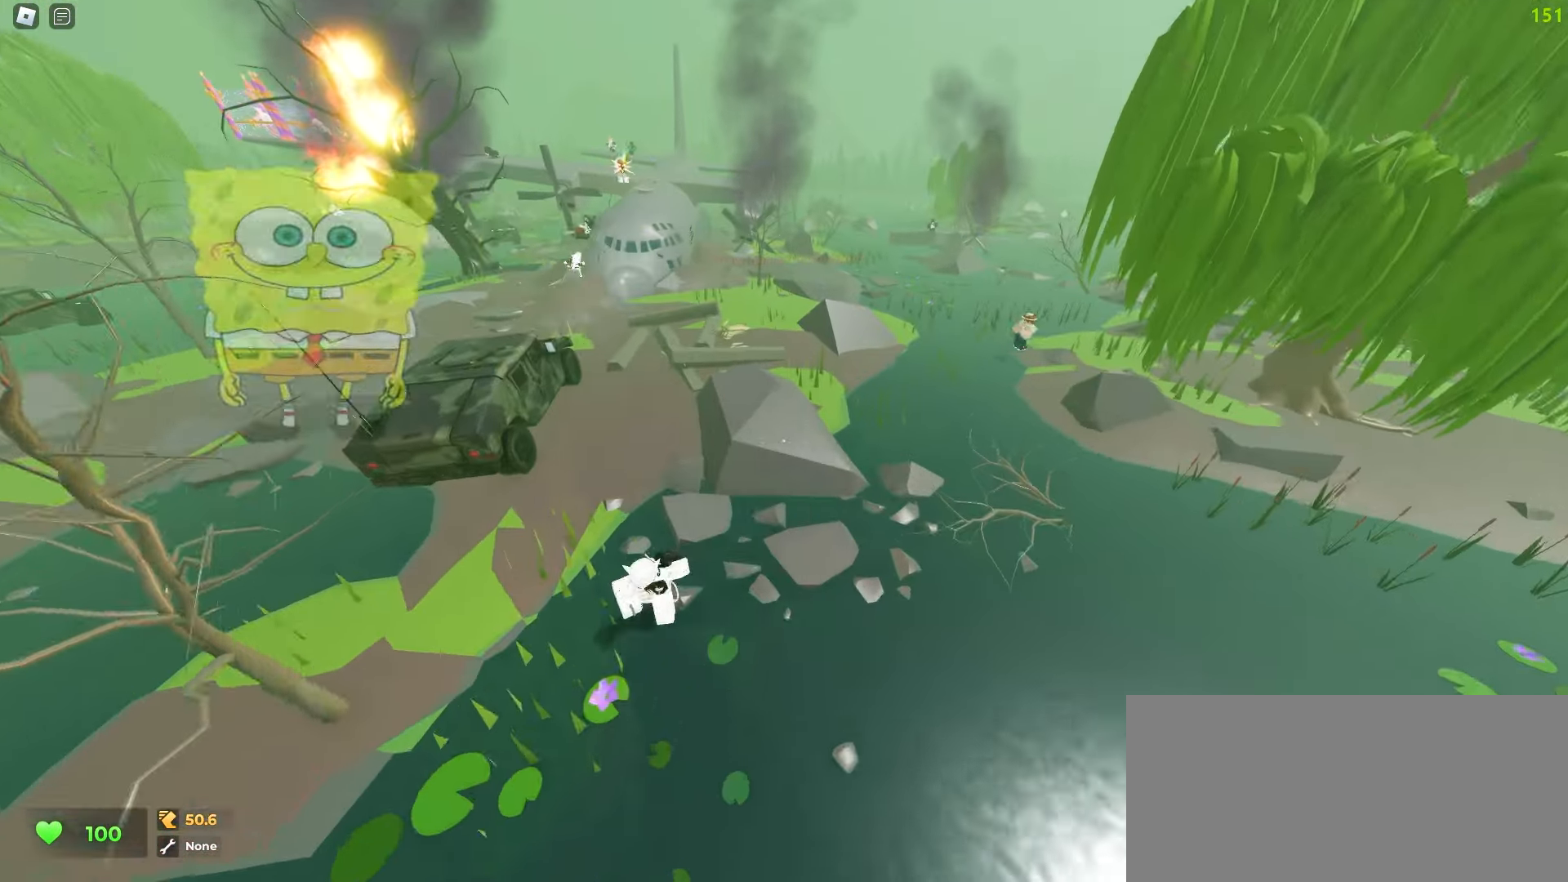
{"keys": ["d", "w"], "mouse": [], "events": [[117, "a", "down"], [150, "d", "up"], [450, "a", "up"], [450, "d", "down"]]}
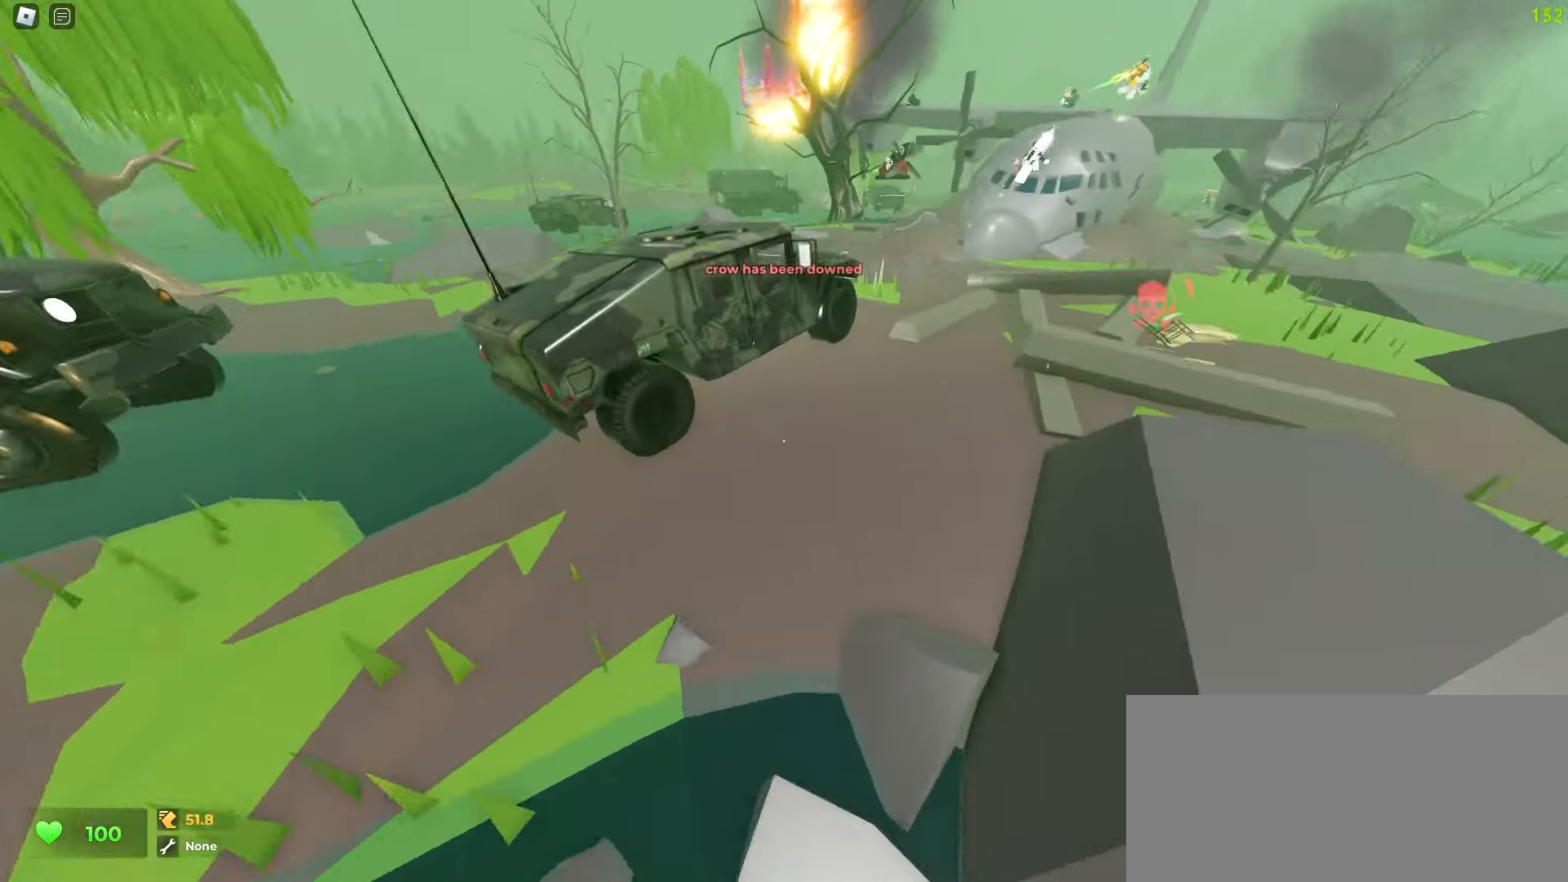
{"keys": ["a", "w"], "mouse": [], "events": [[400, "d", "up"], [417, "a", "down"]]}
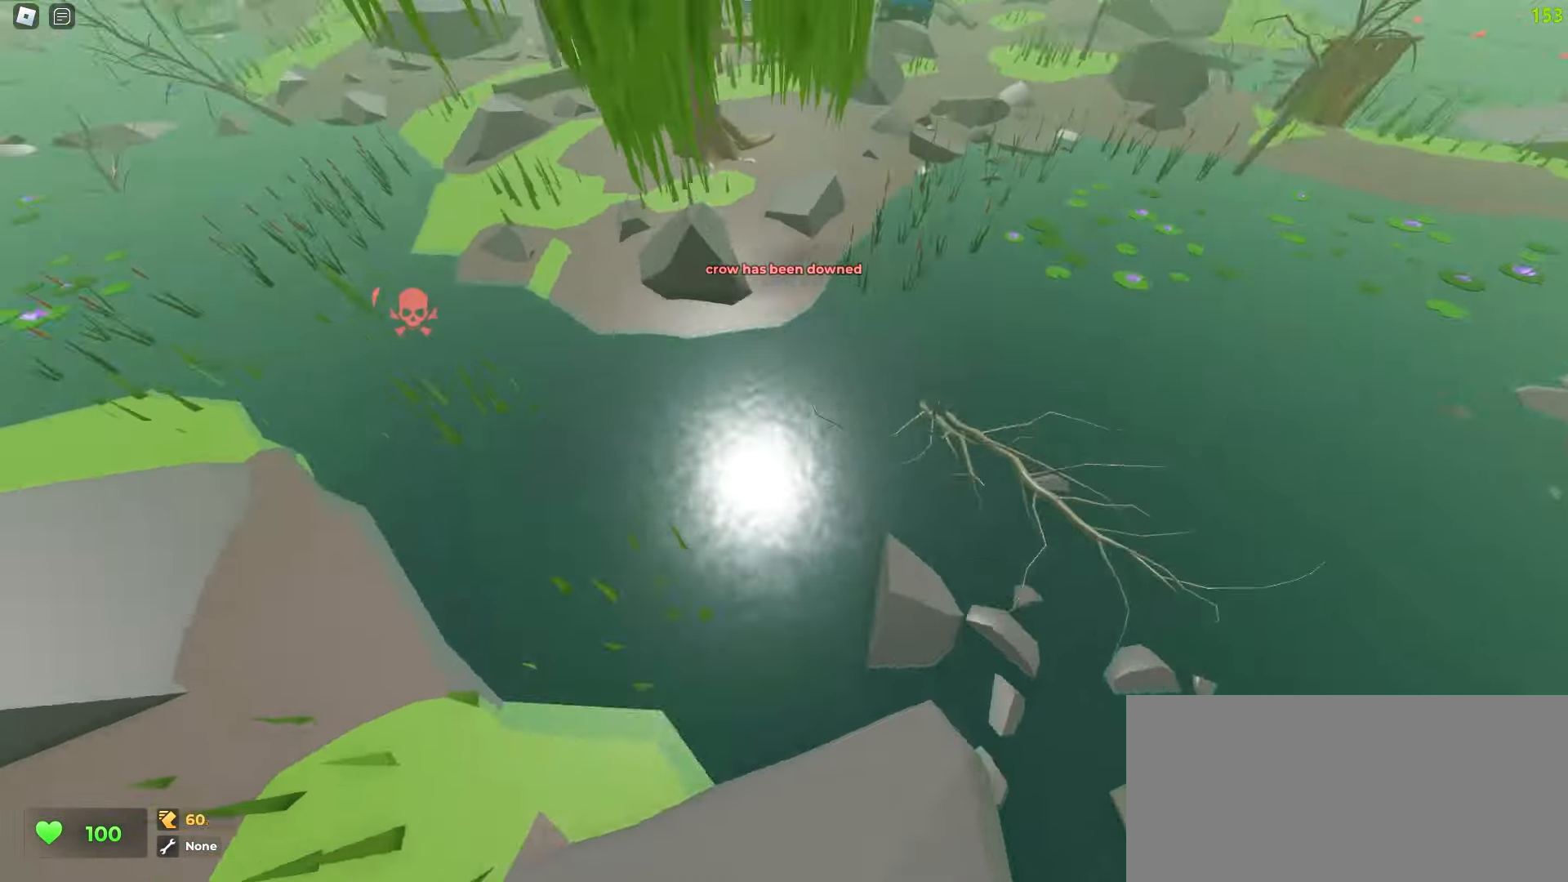
{"keys": ["a", "w"], "mouse": [], "events": []}
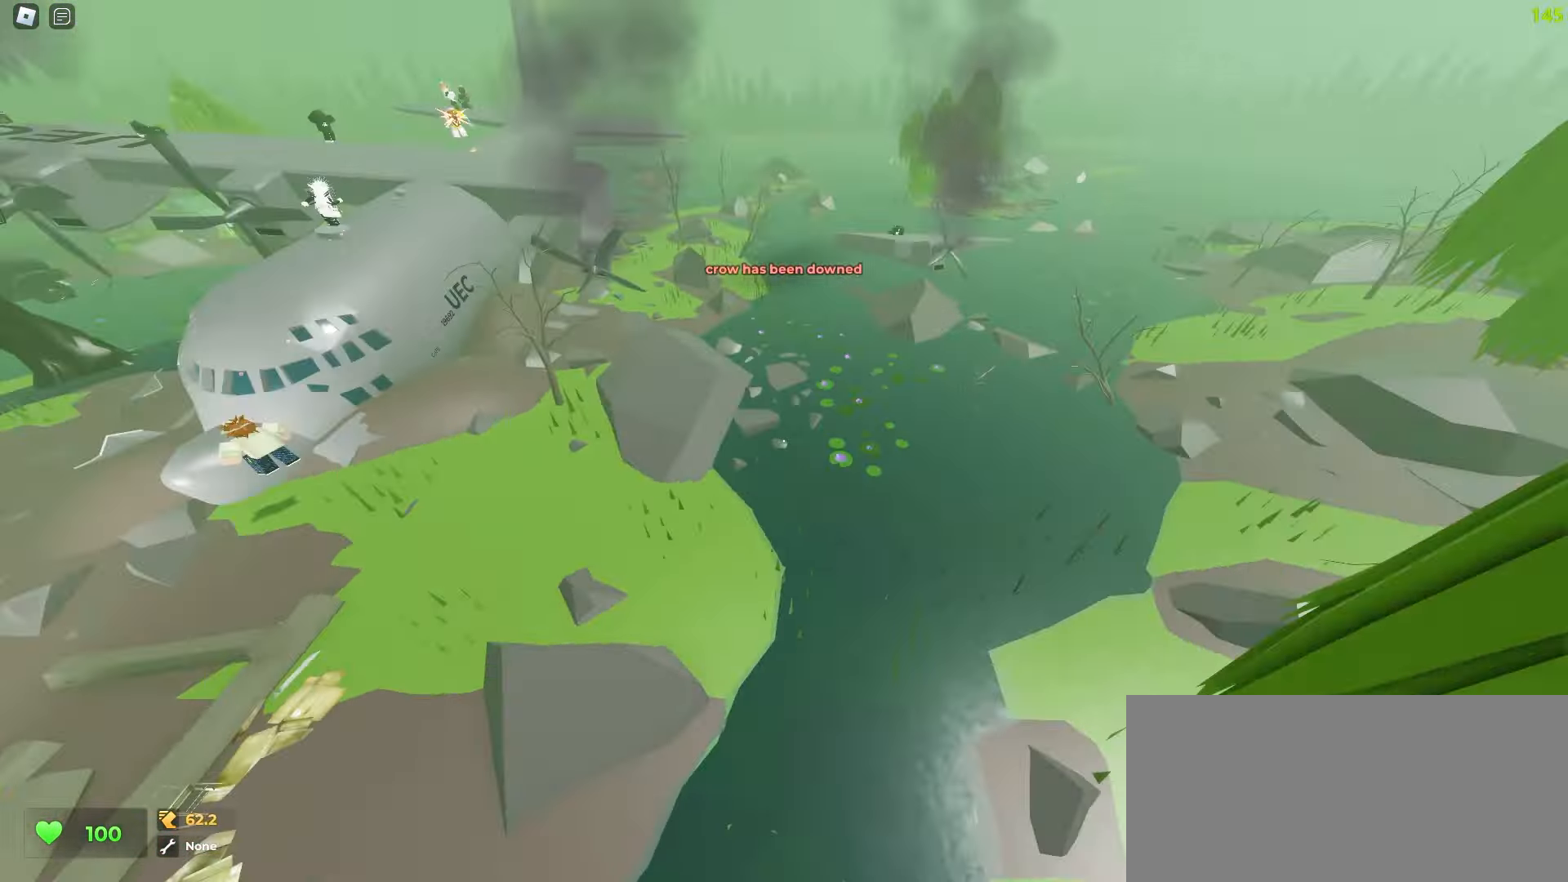
{"keys": ["d", "w"], "mouse": [], "events": [[33, "a", "up"], [67, "d", "down"]]}
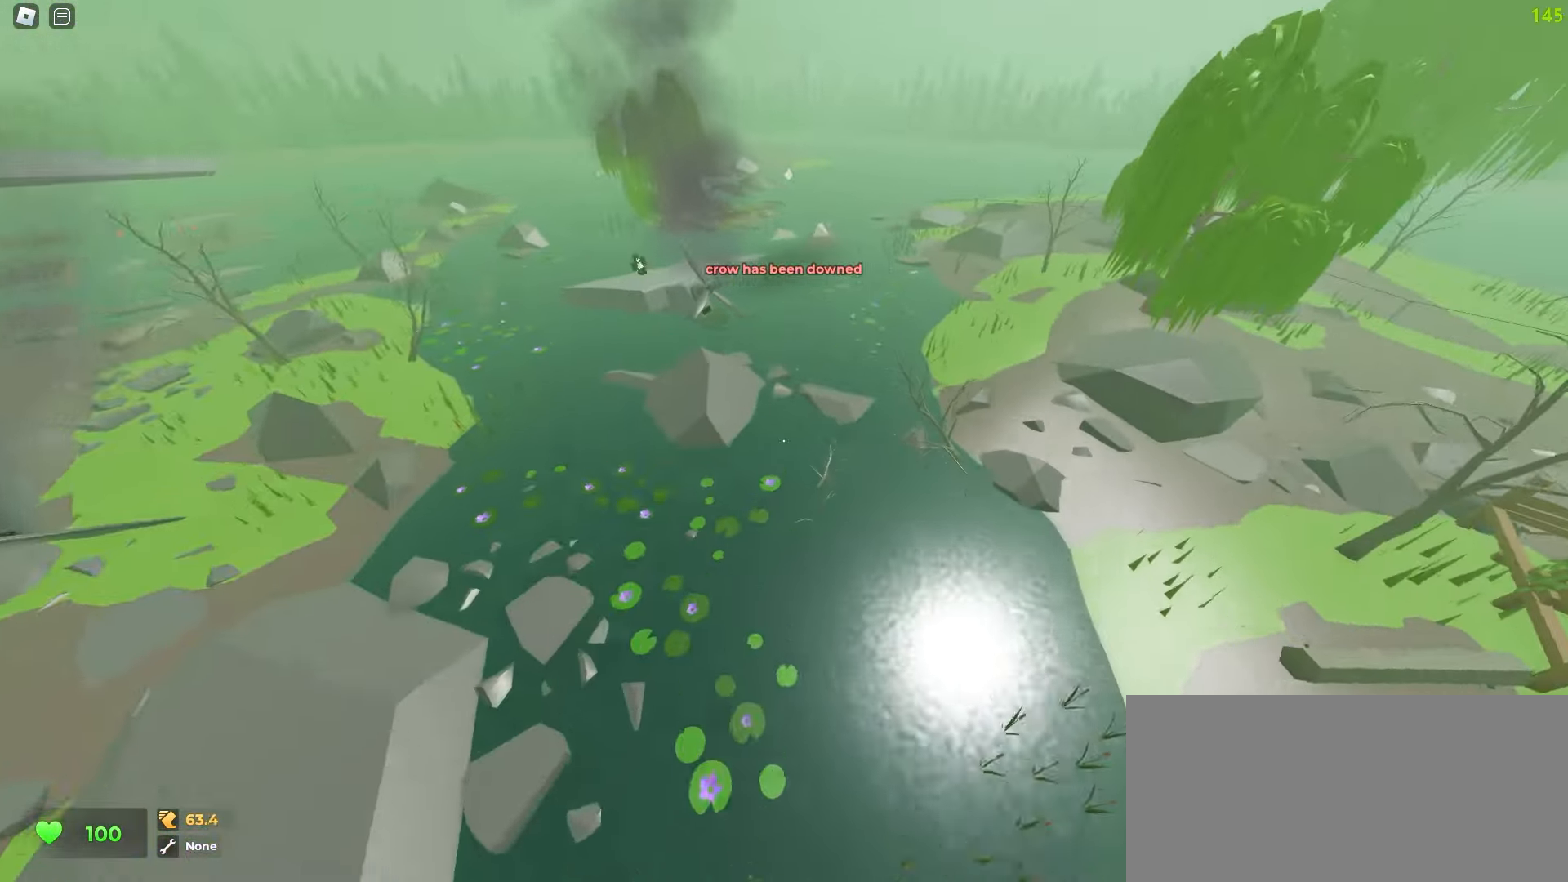
{"keys": ["a", "w"], "mouse": [], "events": [[250, "a", "down"], [250, "d", "up"]]}
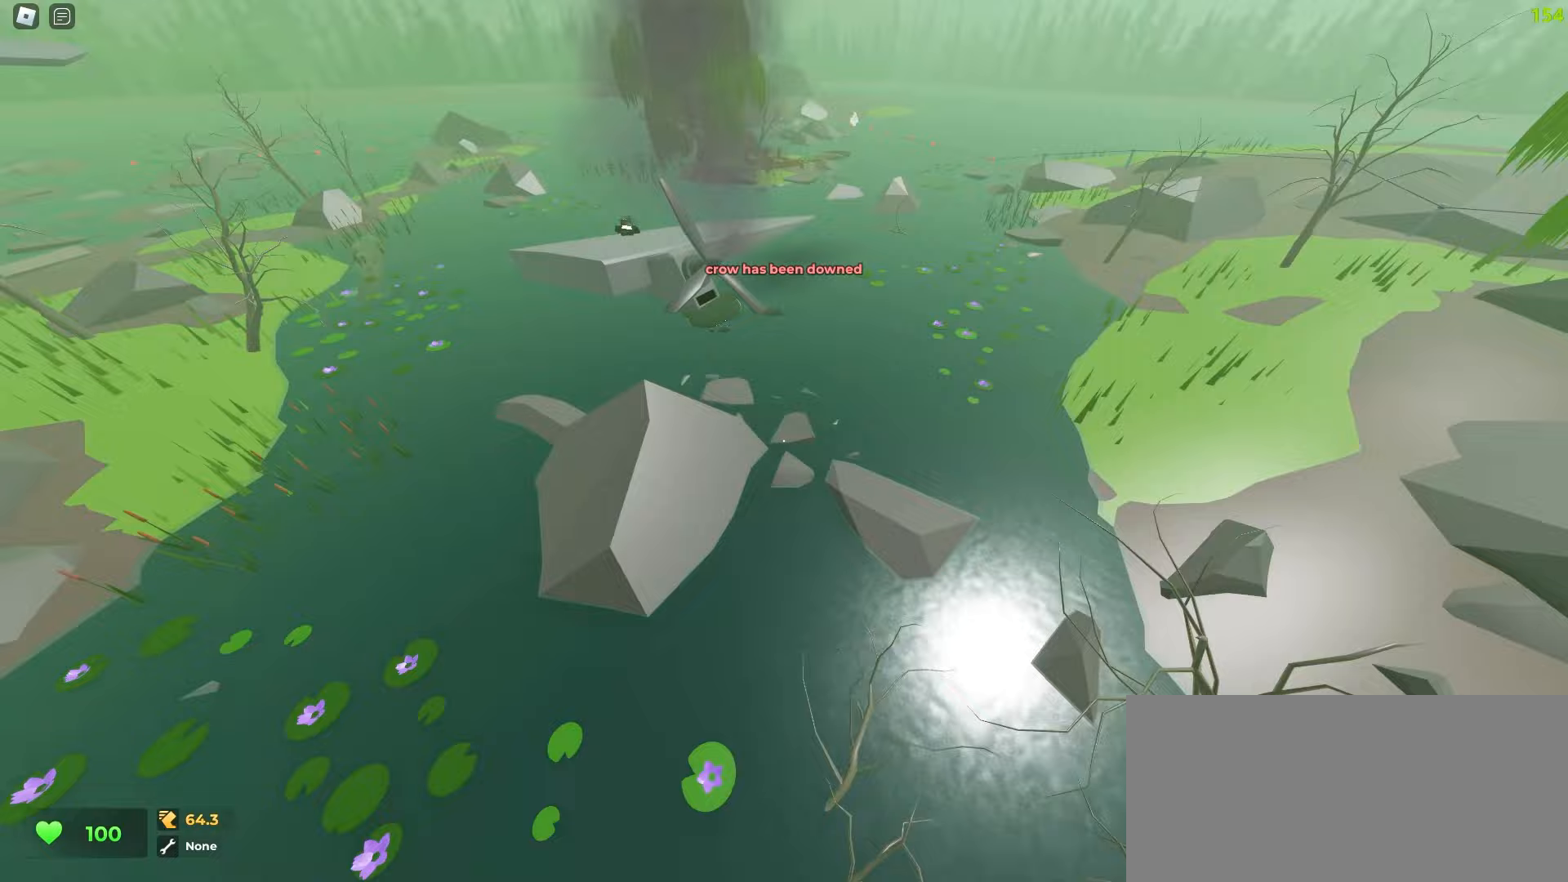
{"keys": ["a", "w"], "mouse": [], "events": []}
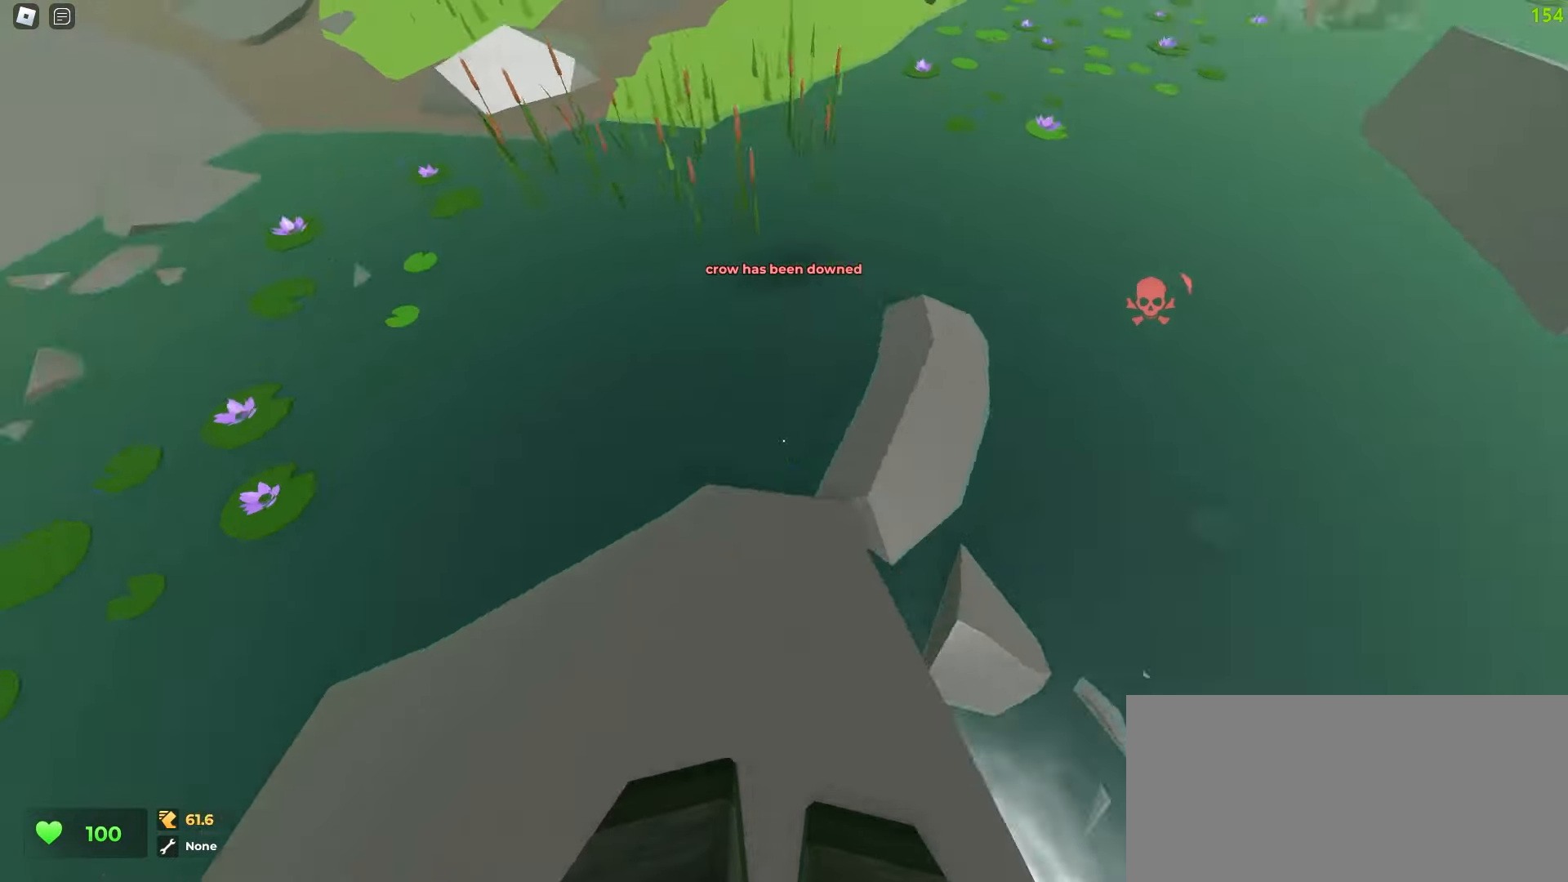
{"keys": ["w"], "mouse": [], "events": [[33, "a", "up"], [50, "d", "down"], [500, "d", "up"]]}
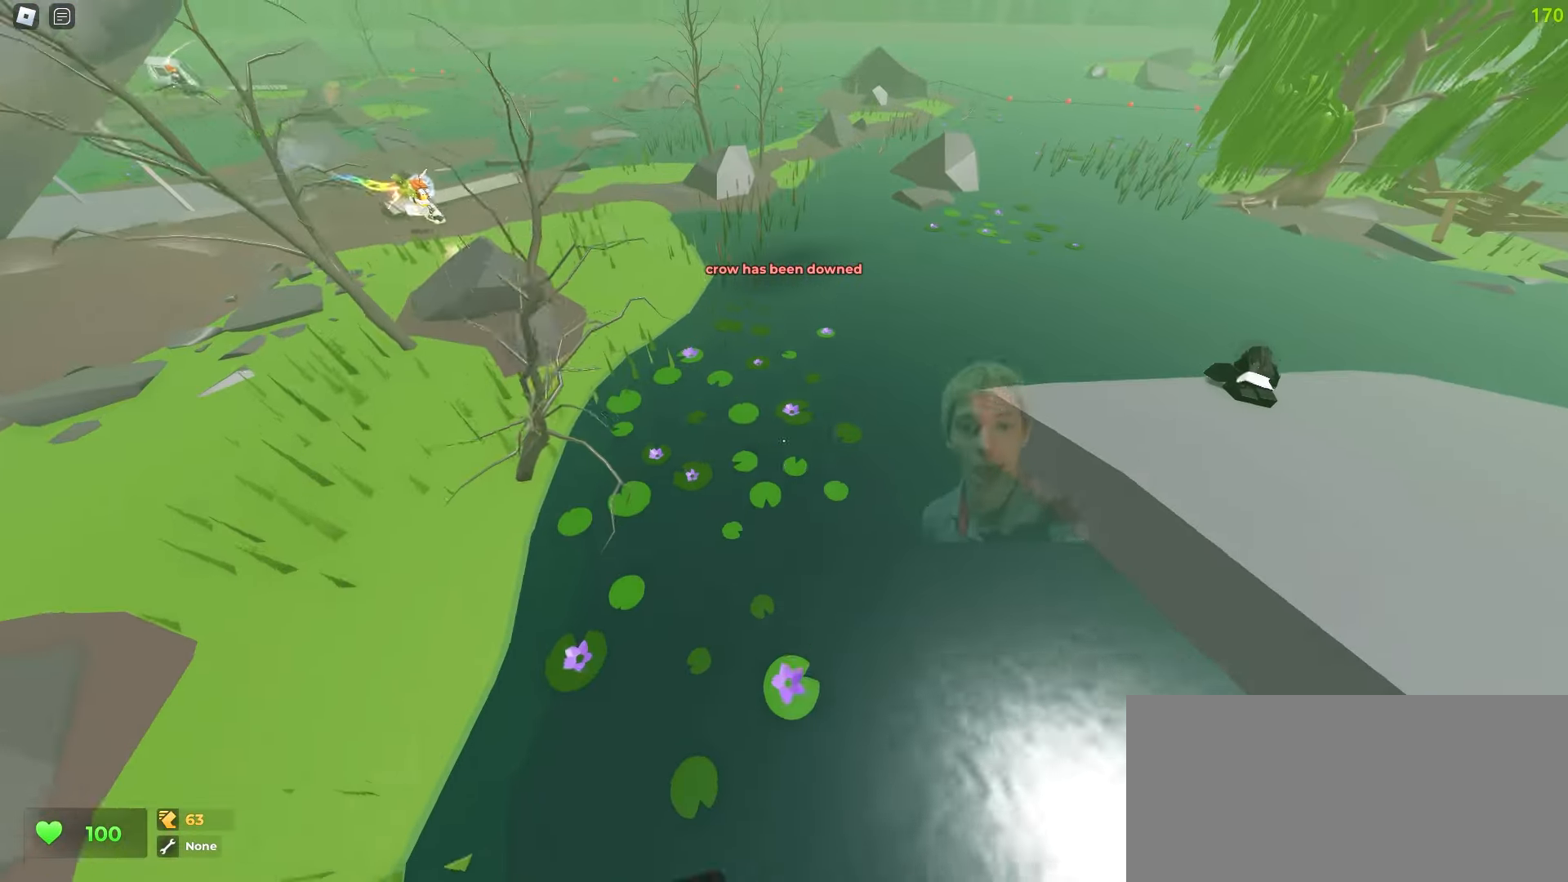
{"keys": ["d", "w"], "mouse": [], "events": [[150, "d", "down"]]}
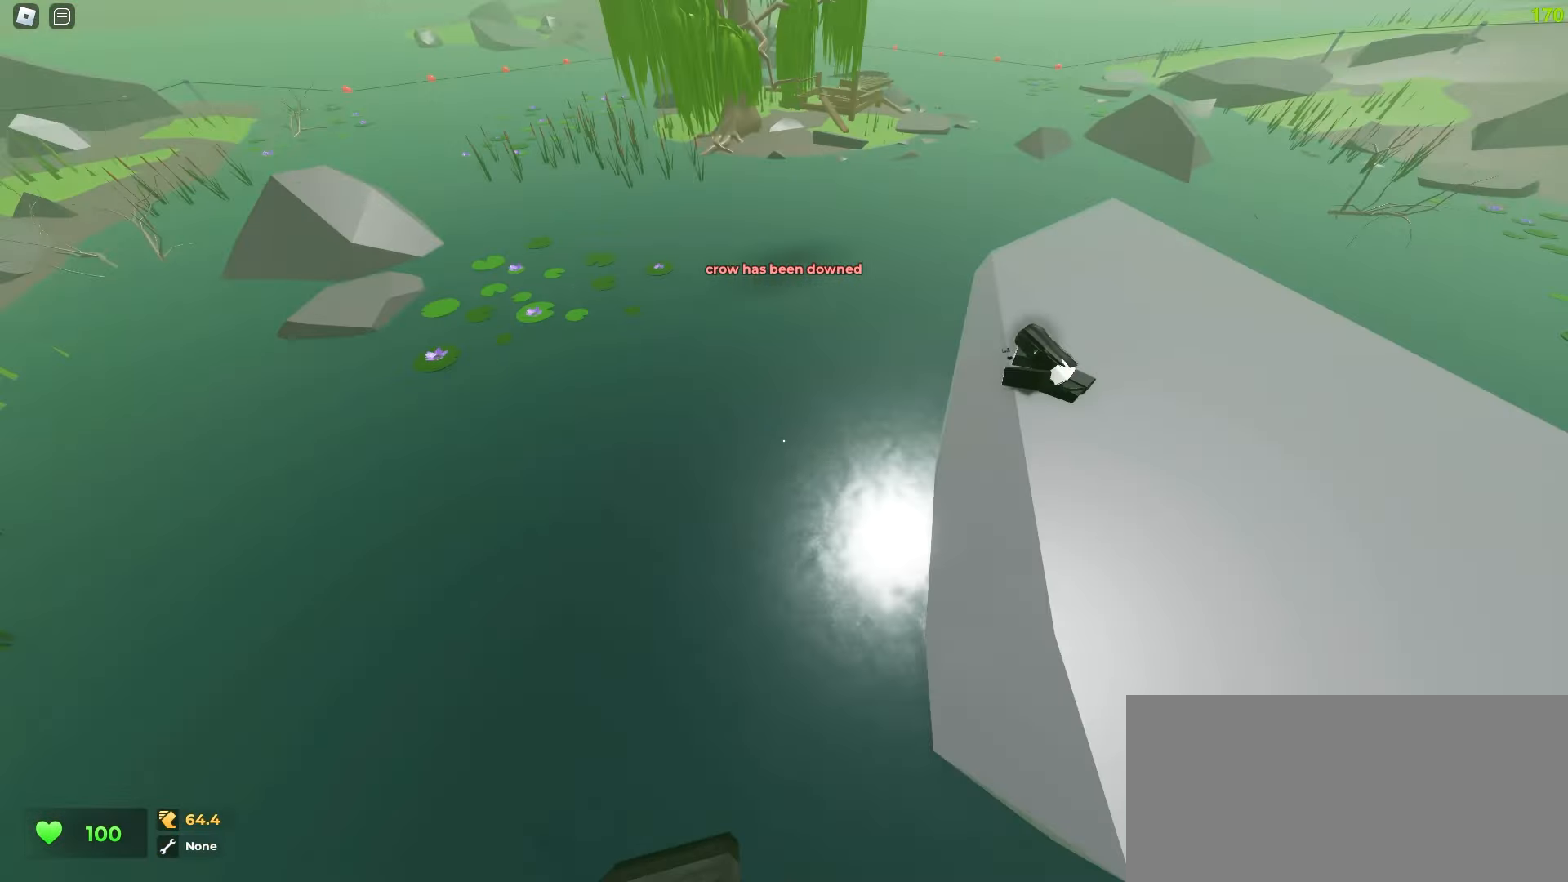
{"keys": ["q", "space", "w"], "mouse": []}
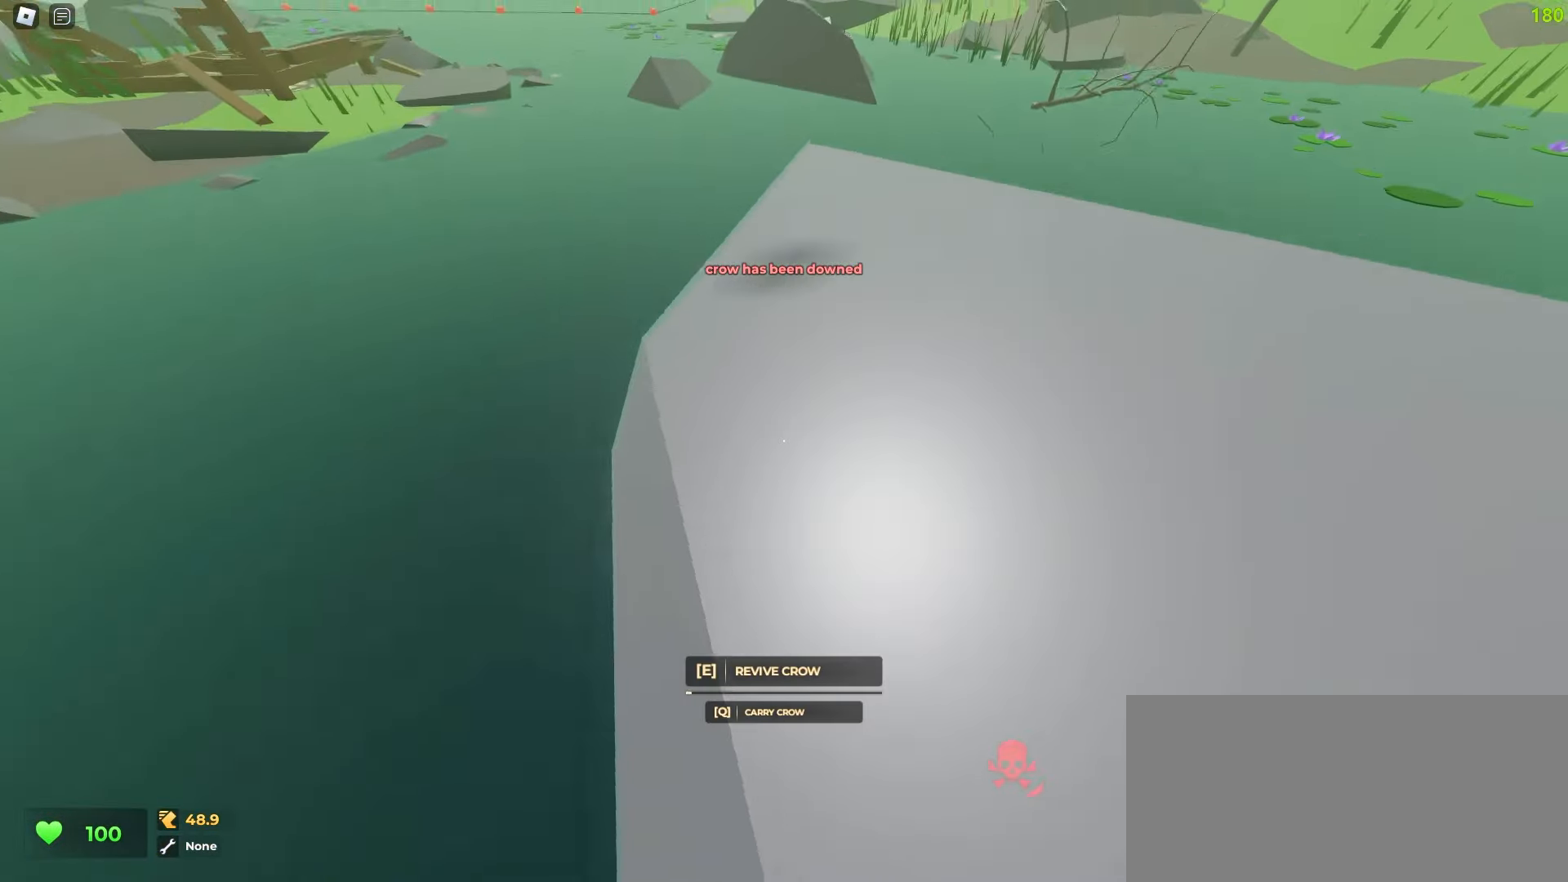
{"keys": ["a", "w"], "mouse": []}
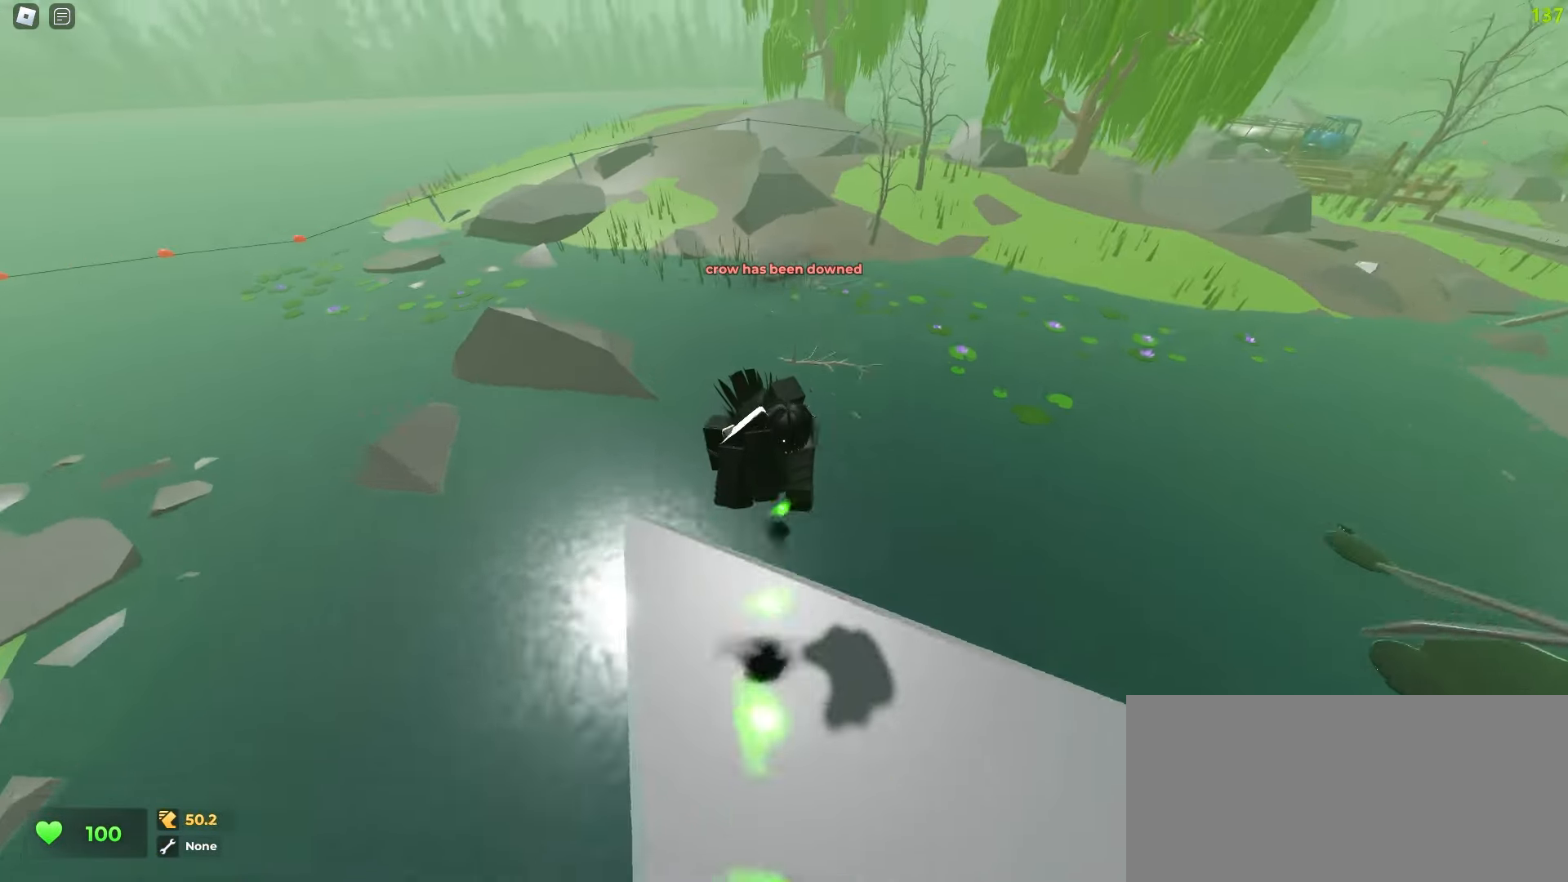
{"keys": ["a", "w"], "mouse": [], "events": [[200, "a", "up"], [217, "d", "down"], [433, "a", "down"], [433, "d", "up"]]}